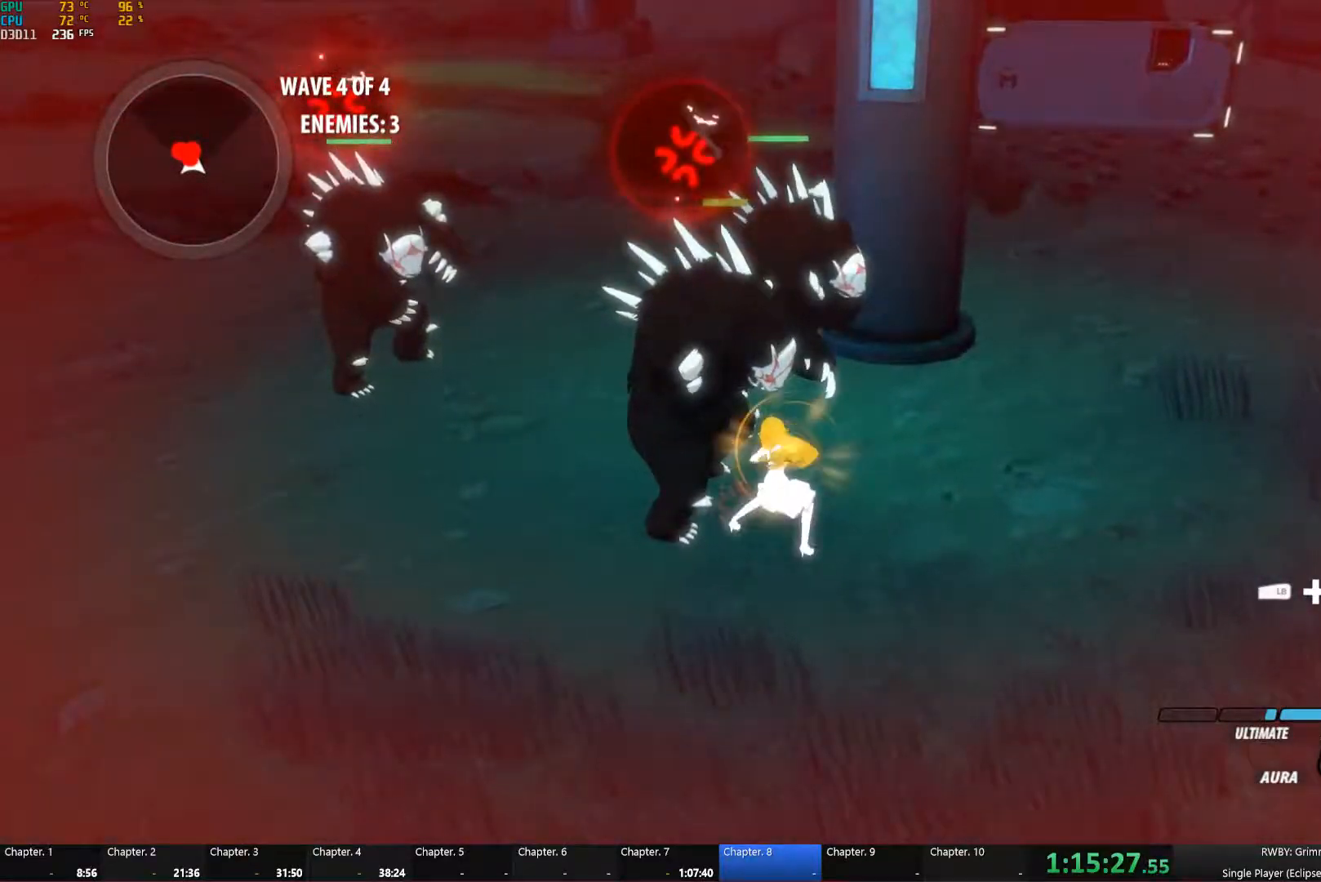
Gameplay with a controller (Xbox layout); each line is a JSON object with the inputs held at the frame after it (dt_ms = milliseconds from this image to that frame). "button_events" lists button changes between this image and that frame as [ms after this image, input, new state], when the widget could be followed in between (sticks are given only as held states). Not read: L1 L2 R1.
{"dt_ms": 500, "buttons": [], "left_stick": "up-left", "right_stick": "center", "button_events": []}
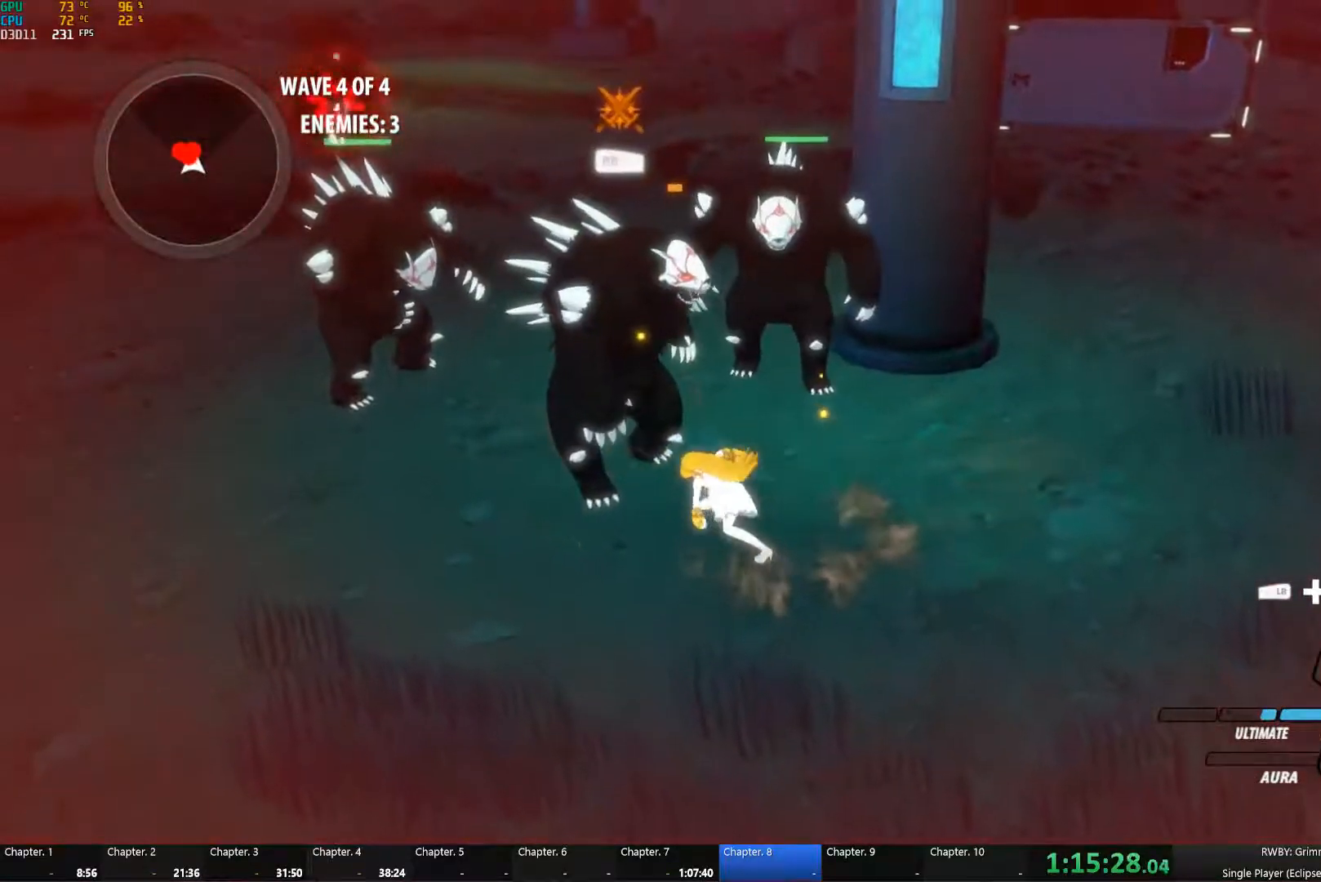
{"dt_ms": 500, "buttons": [], "left_stick": "center", "right_stick": "center", "button_events": [[183, "A", "down"], [200, "Y", "down"], [300, "A", "up"], [300, "Y", "up"], [350, "B", "down"], [400, "A", "down"], [400, "Y", "down"], [450, "A", "up"], [450, "B", "up"], [450, "Y", "up"]]}
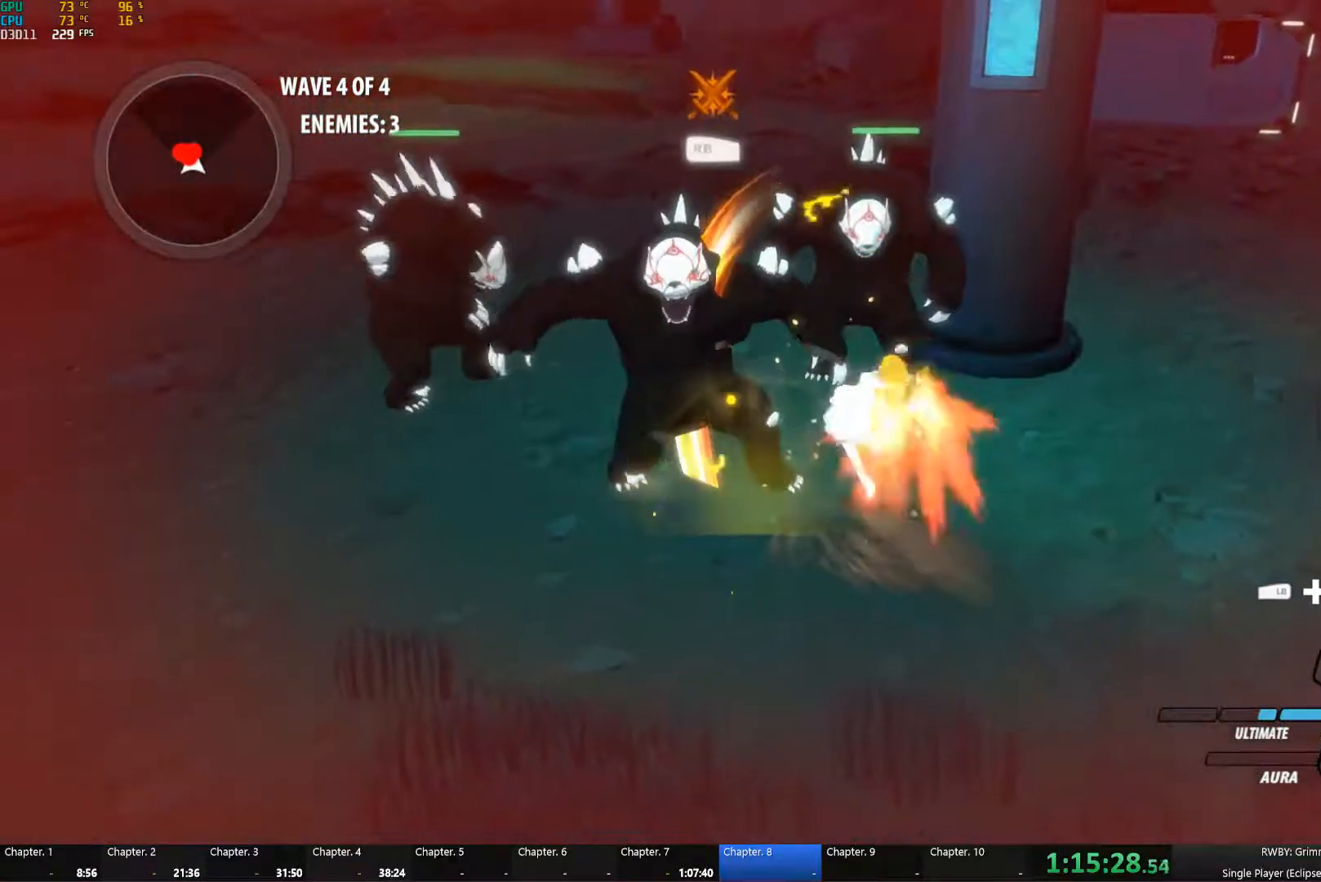
{"dt_ms": 500, "buttons": [], "left_stick": "center", "right_stick": "center", "button_events": [[33, "B", "down"], [67, "A", "down"], [67, "Y", "down"], [100, "B", "up"], [117, "Y", "up"], [133, "A", "up"], [200, "B", "down"], [233, "A", "down"], [250, "B", "up"], [250, "Y", "down"], [300, "A", "up"], [300, "Y", "up"], [367, "B", "down"], [417, "A", "down"], [433, "B", "up"], [467, "A", "up"]]}
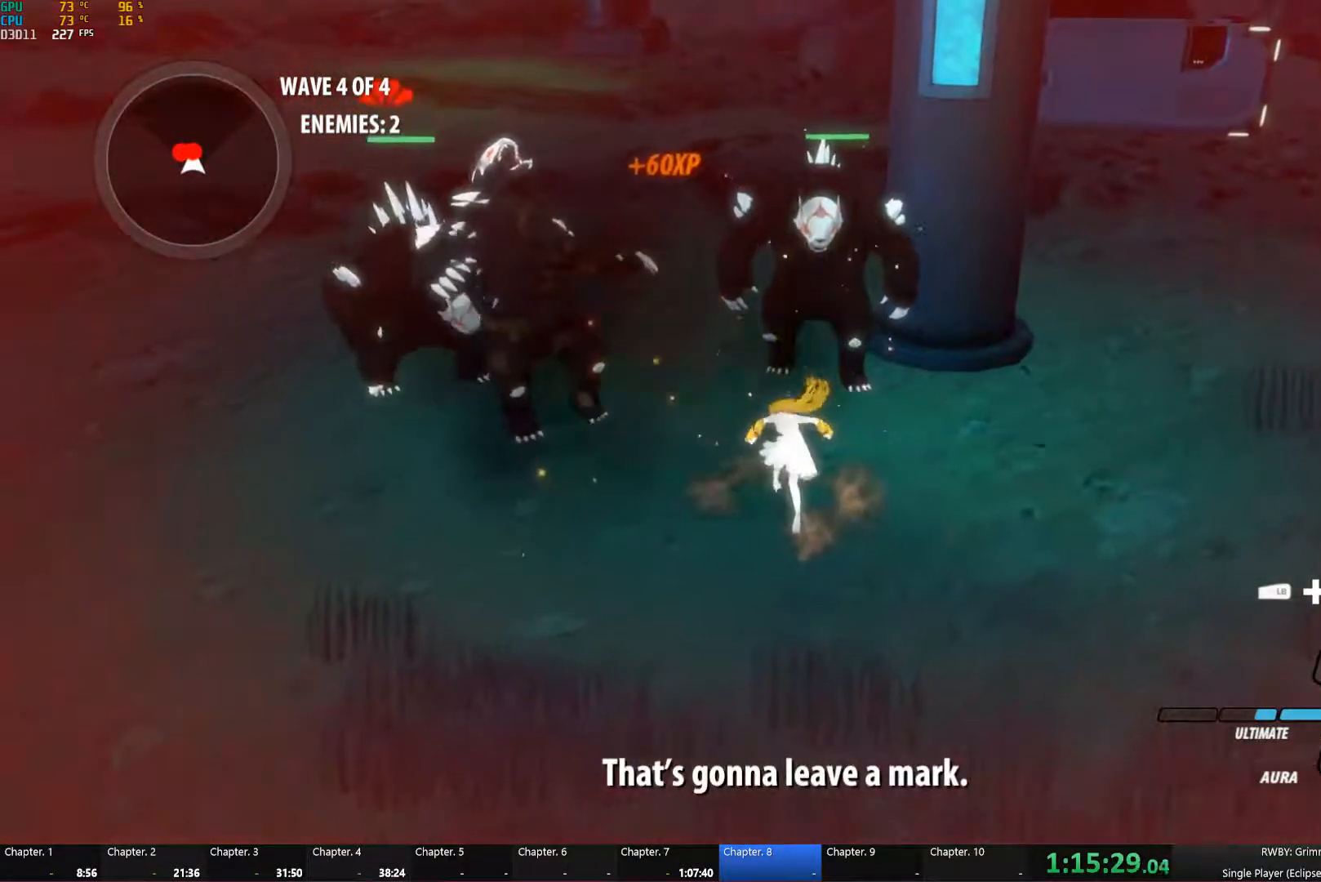
{"dt_ms": 500, "buttons": [], "left_stick": "down-left", "right_stick": "center", "button_events": [[17, "B", "down"], [183, "B", "up"]]}
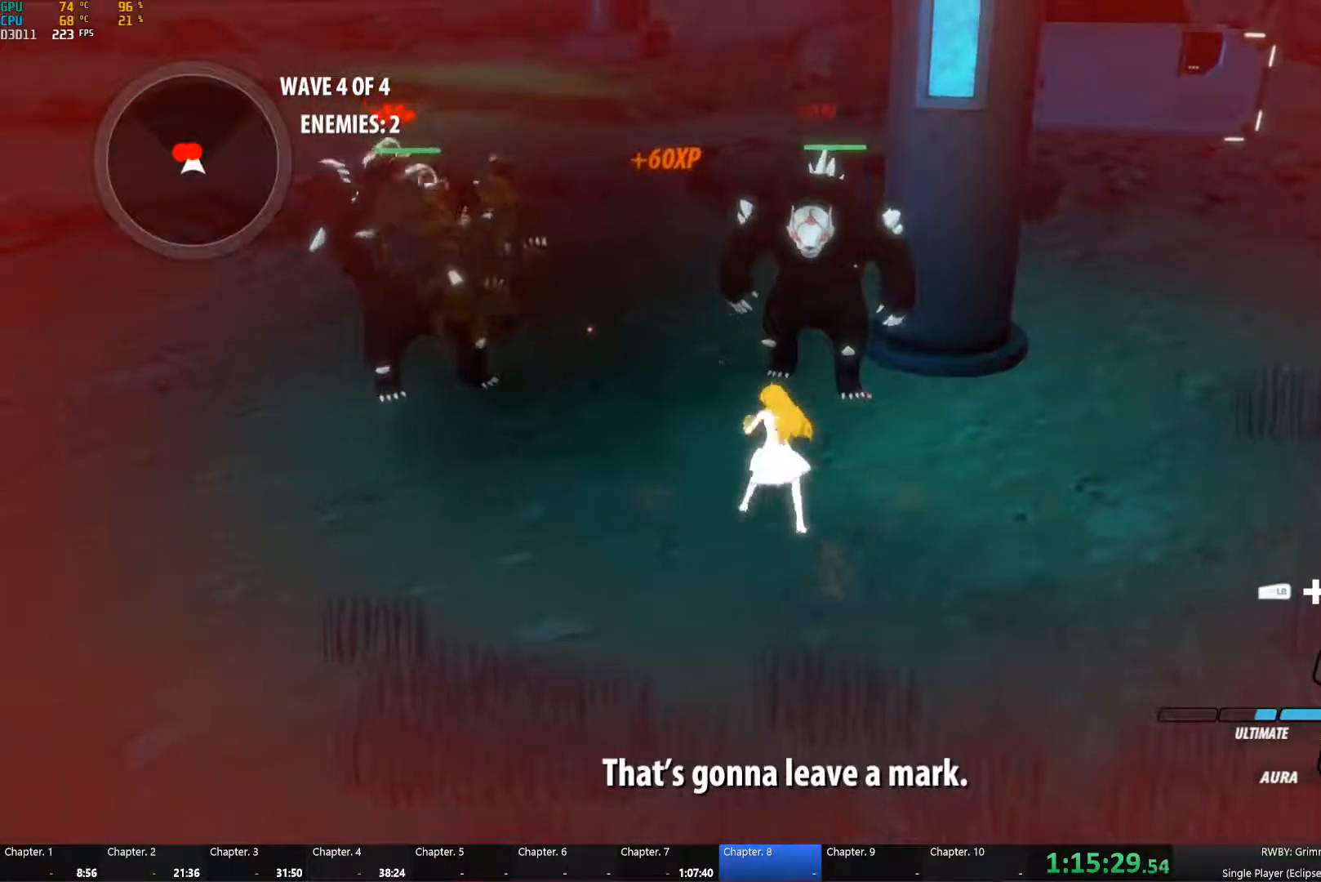
{"dt_ms": 500, "buttons": [], "left_stick": "left", "right_stick": "right", "button_events": []}
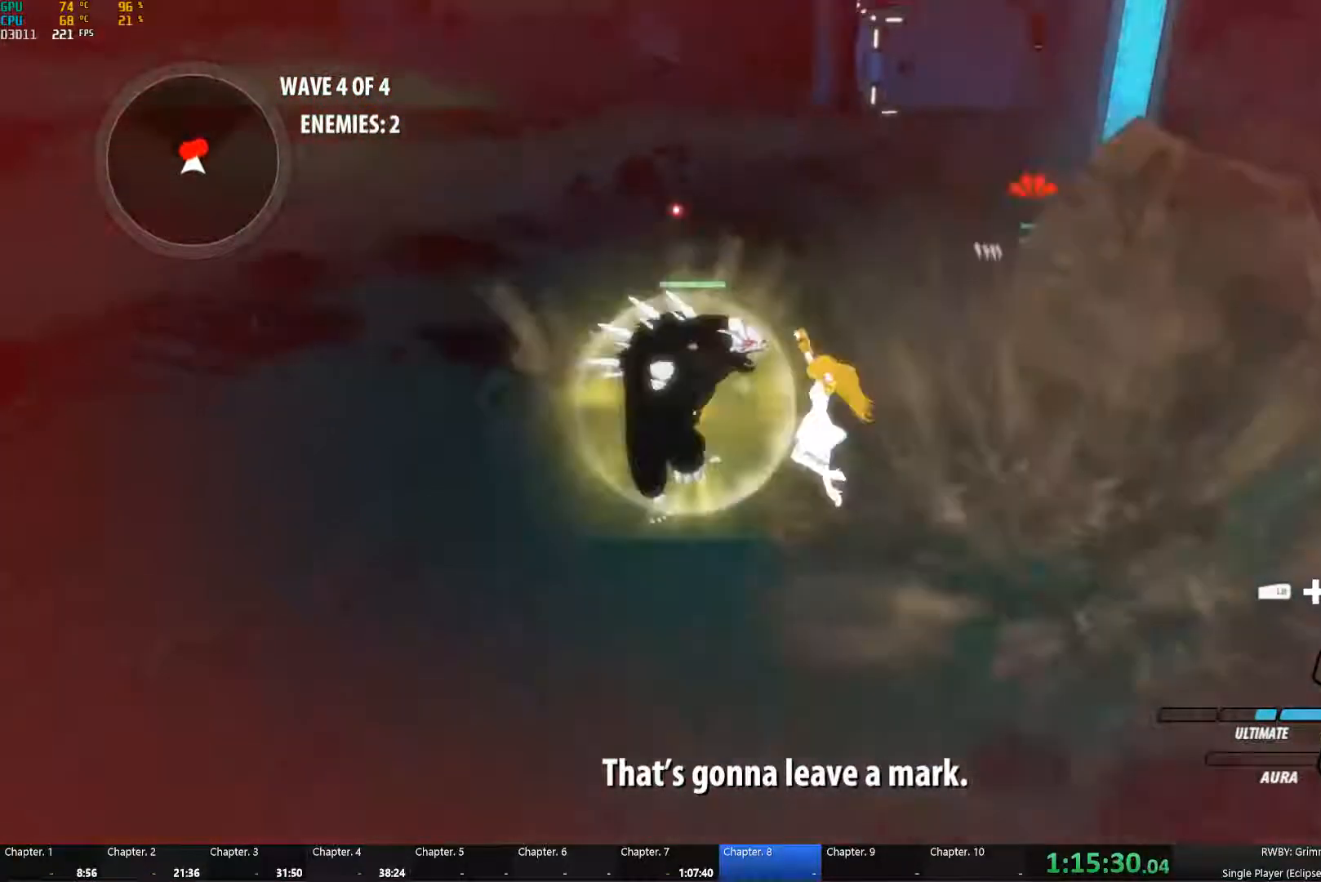
{"dt_ms": 500, "buttons": [], "left_stick": "left", "right_stick": "right", "button_events": []}
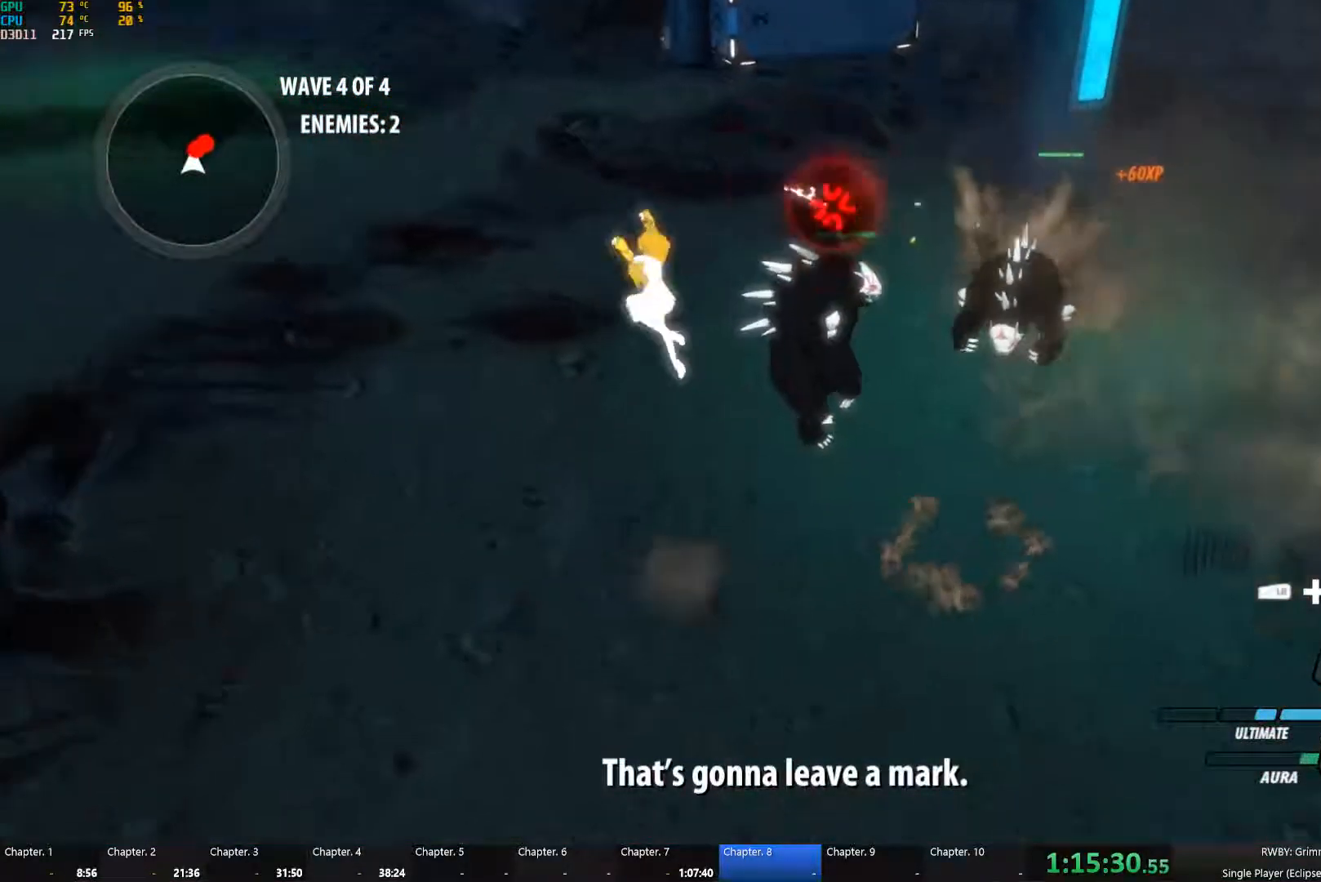
{"dt_ms": 500, "buttons": [], "left_stick": "up-right", "right_stick": "center", "button_events": []}
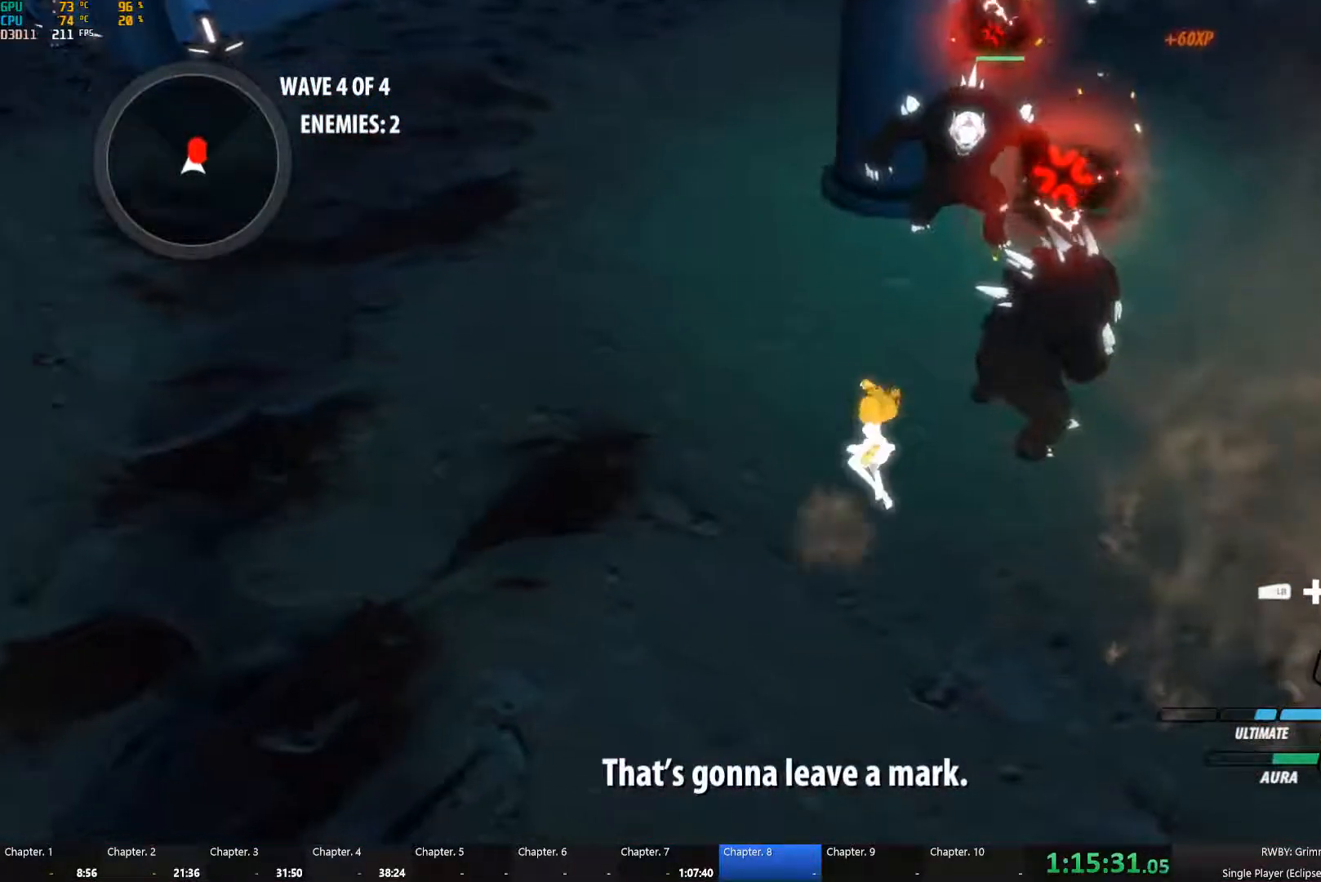
{"dt_ms": 500, "buttons": ["Y"], "left_stick": "down-right", "right_stick": "center", "button_events": [[150, "Y", "down"]]}
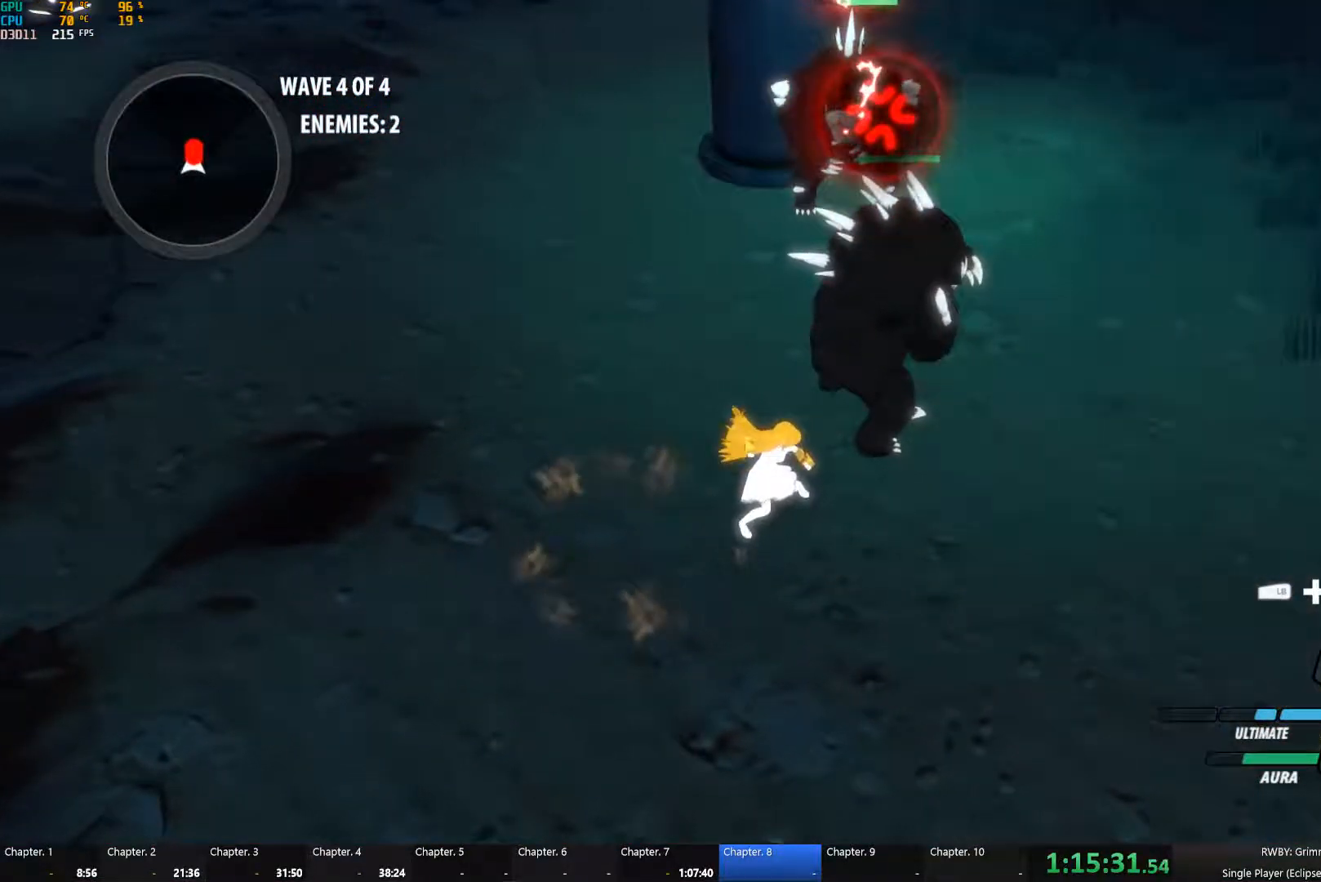
{"dt_ms": 999, "buttons": [], "left_stick": "up", "right_stick": "center", "button_events": [[167, "Y", "up"]]}
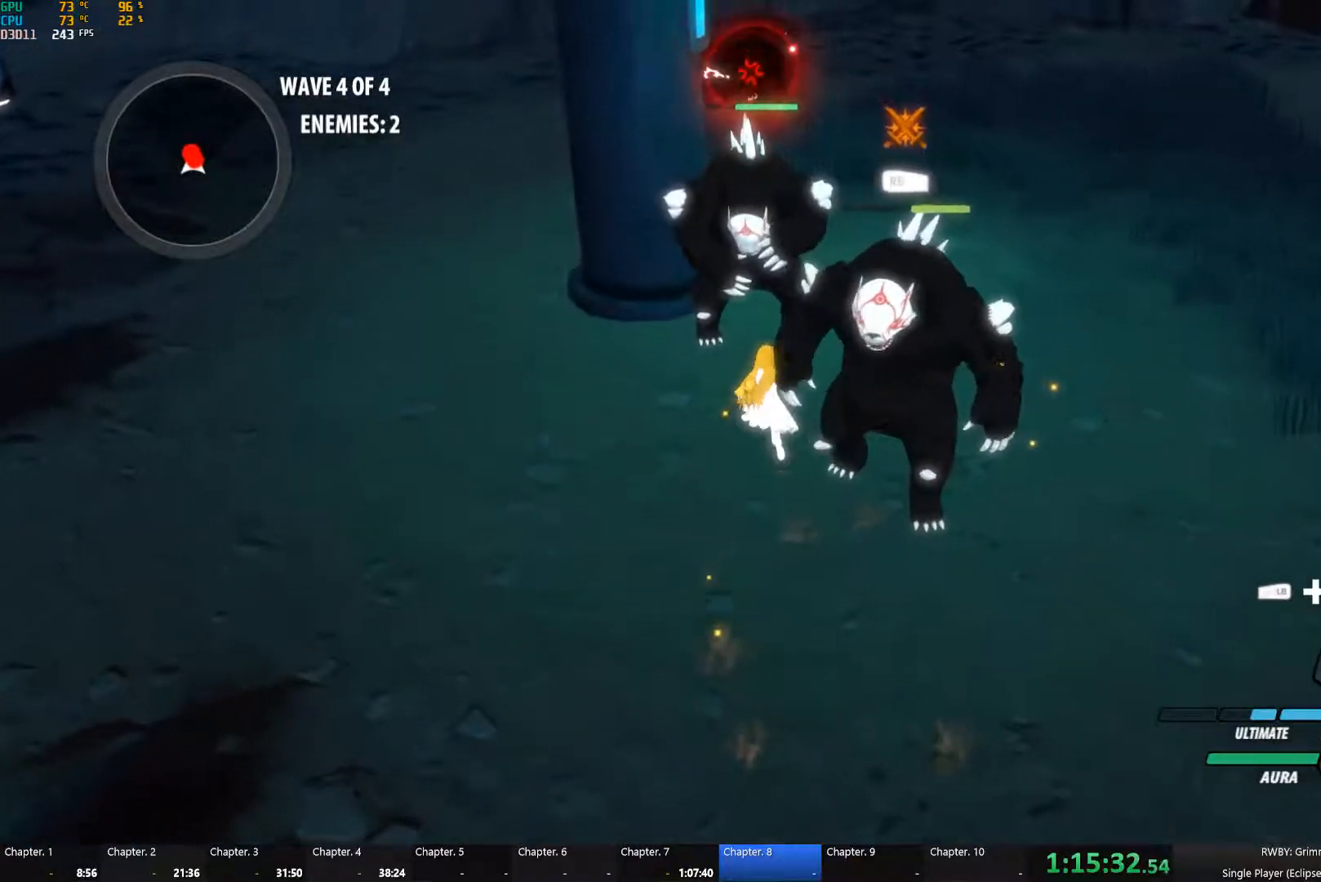
{"dt_ms": 500, "buttons": [], "left_stick": "center", "right_stick": "center", "button_events": [[184, "A", "down"], [200, "Y", "down"], [317, "A", "up"], [317, "Y", "up"], [367, "B", "down"], [400, "A", "down"], [417, "Y", "down"], [450, "B", "up"], [484, "A", "up"], [484, "Y", "up"]]}
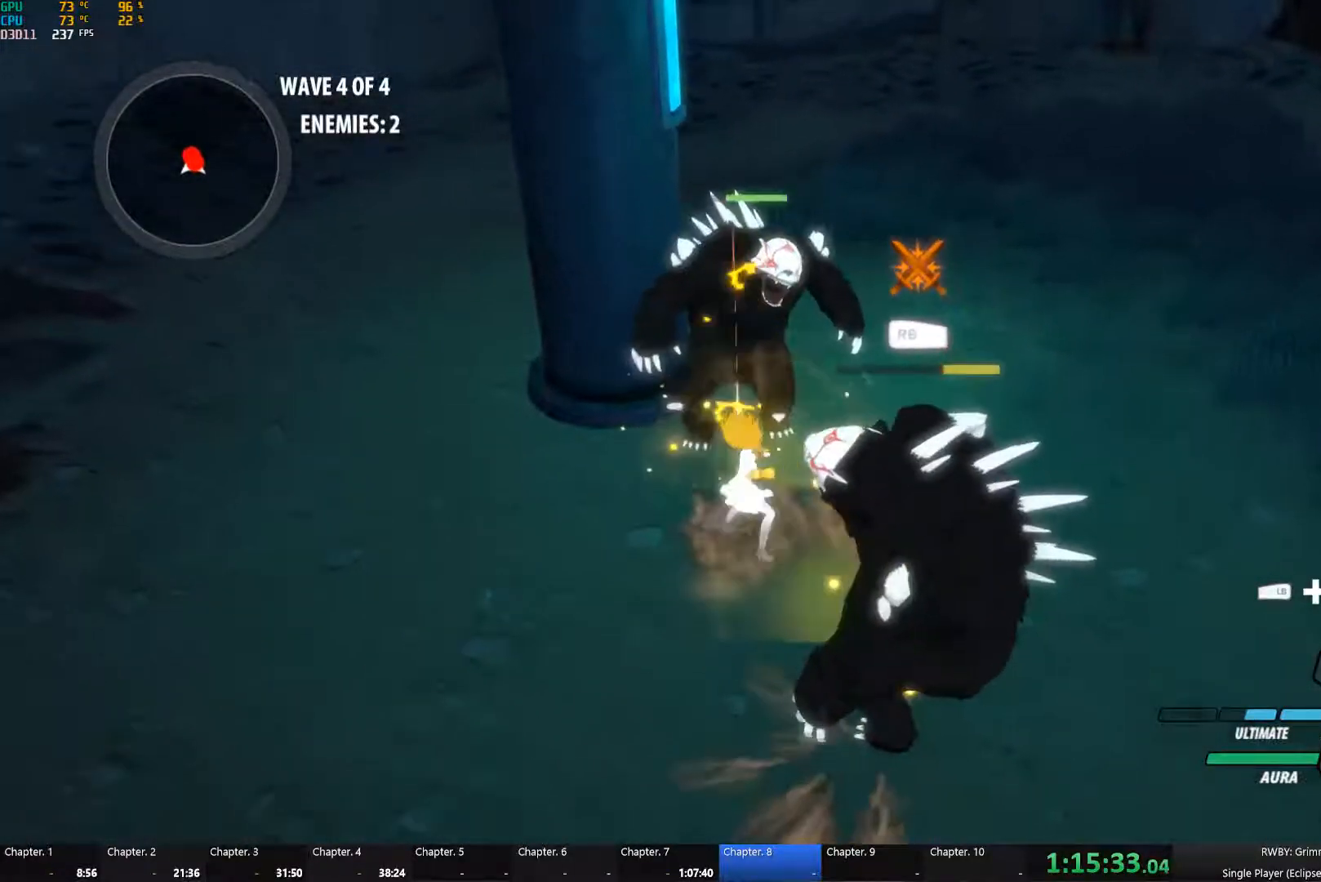
{"dt_ms": 500, "buttons": [], "left_stick": "center", "right_stick": "center", "button_events": [[50, "B", "down"], [67, "A", "down"], [67, "Y", "down"], [117, "A", "up"], [117, "B", "up"], [134, "Y", "up"], [200, "B", "down"], [217, "A", "down"], [234, "Y", "down"], [267, "B", "up"], [284, "A", "up"], [284, "Y", "up"]]}
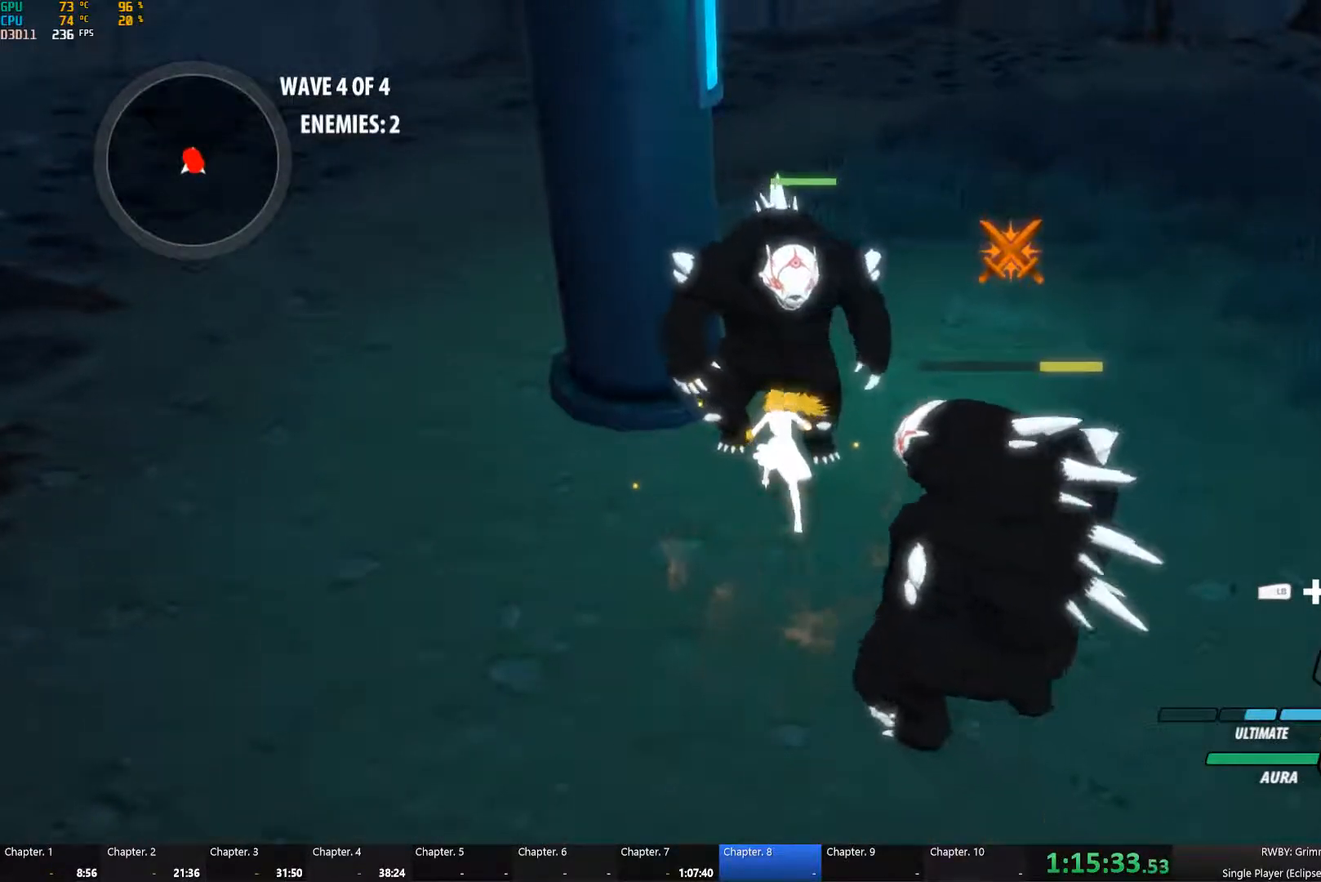
{"dt_ms": 500, "buttons": ["B"], "left_stick": "center", "right_stick": "center", "button_events": [[167, "A", "down"], [167, "Y", "down"], [250, "A", "up"], [250, "Y", "up"], [317, "B", "down"], [350, "A", "down"], [400, "B", "up"], [417, "A", "up"], [484, "B", "down"]]}
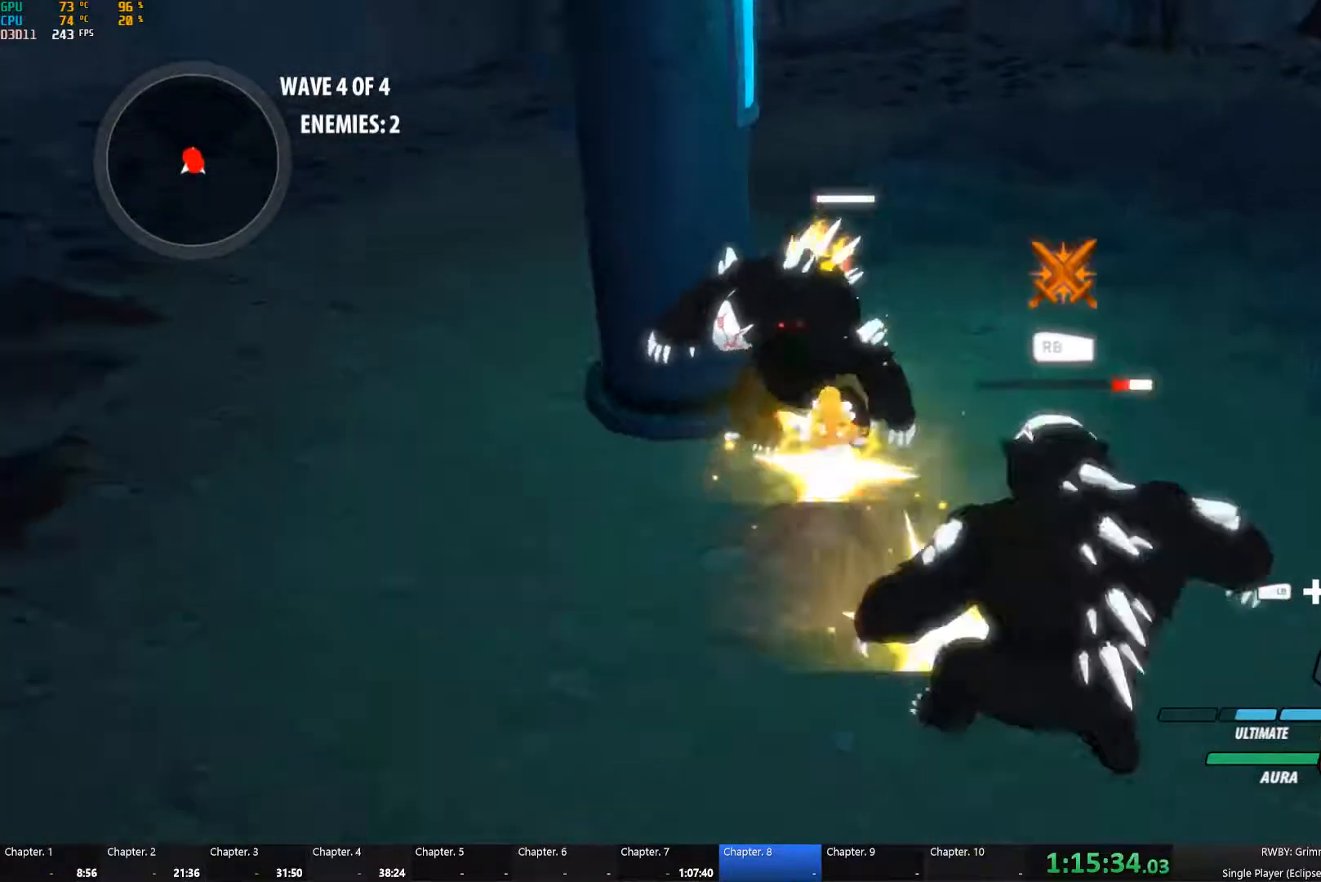
{"dt_ms": 500, "buttons": [], "left_stick": "down", "right_stick": "center", "button_events": [[17, "A", "down"], [17, "Y", "down"], [50, "B", "up"], [100, "Y", "up"], [117, "A", "up"], [134, "B", "down"], [284, "B", "up"]]}
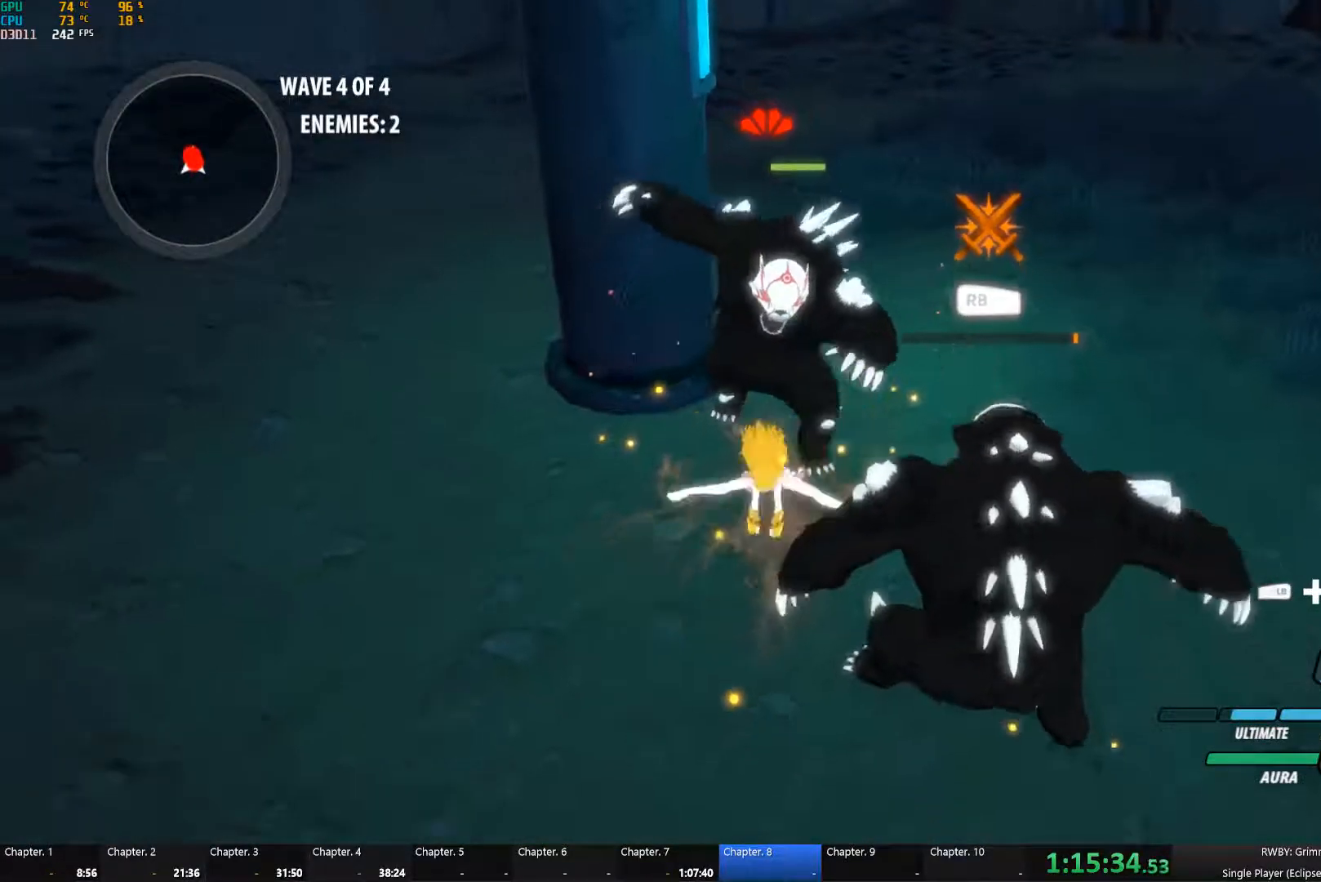
{"dt_ms": 500, "buttons": [], "left_stick": "up", "right_stick": "center", "button_events": []}
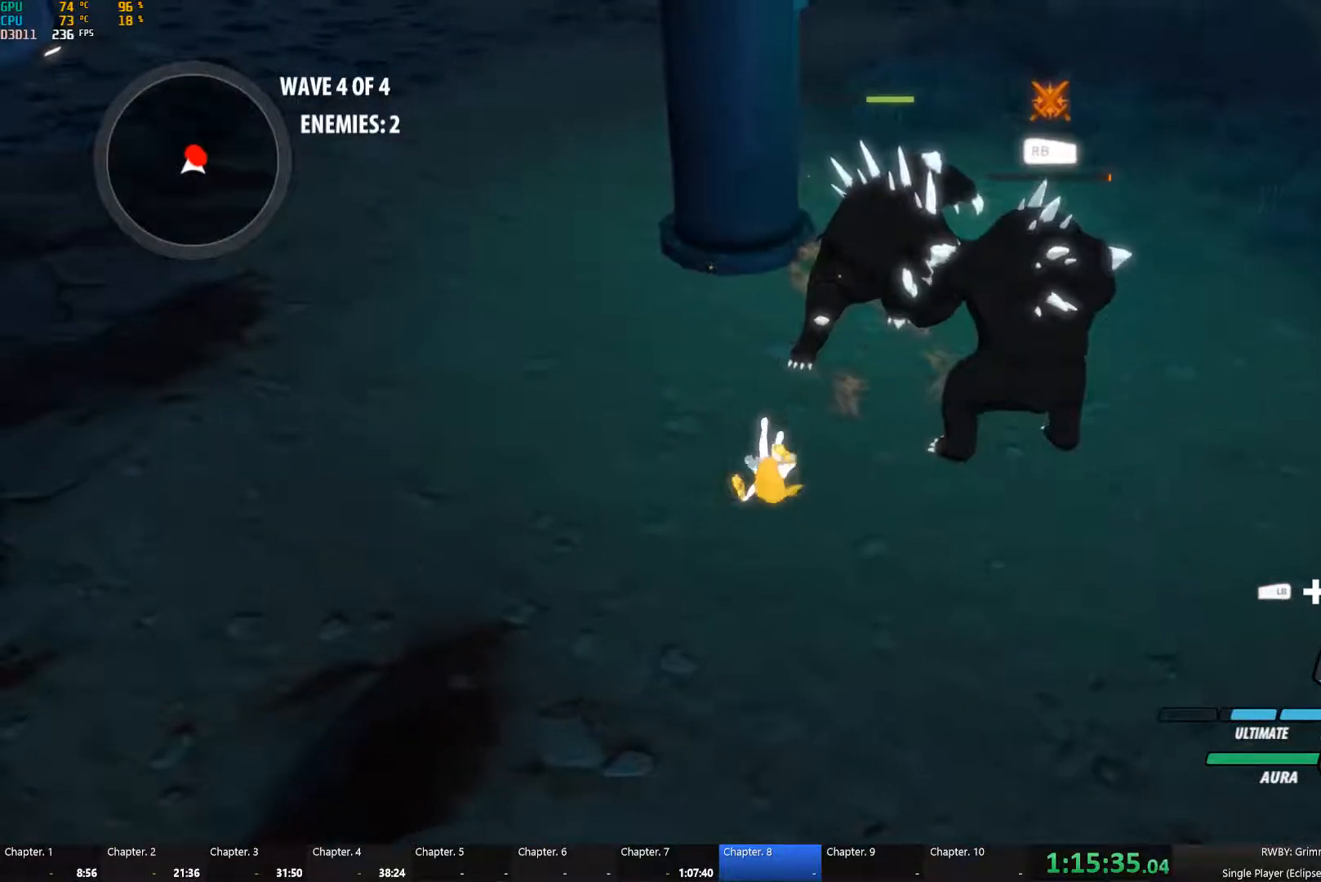
{"dt_ms": 500, "buttons": ["A"], "left_stick": "center", "right_stick": "center", "button_events": [[267, "A", "down"], [267, "Y", "down"], [367, "A", "up"], [367, "Y", "up"], [417, "B", "down"], [467, "A", "down"], [500, "B", "up"]]}
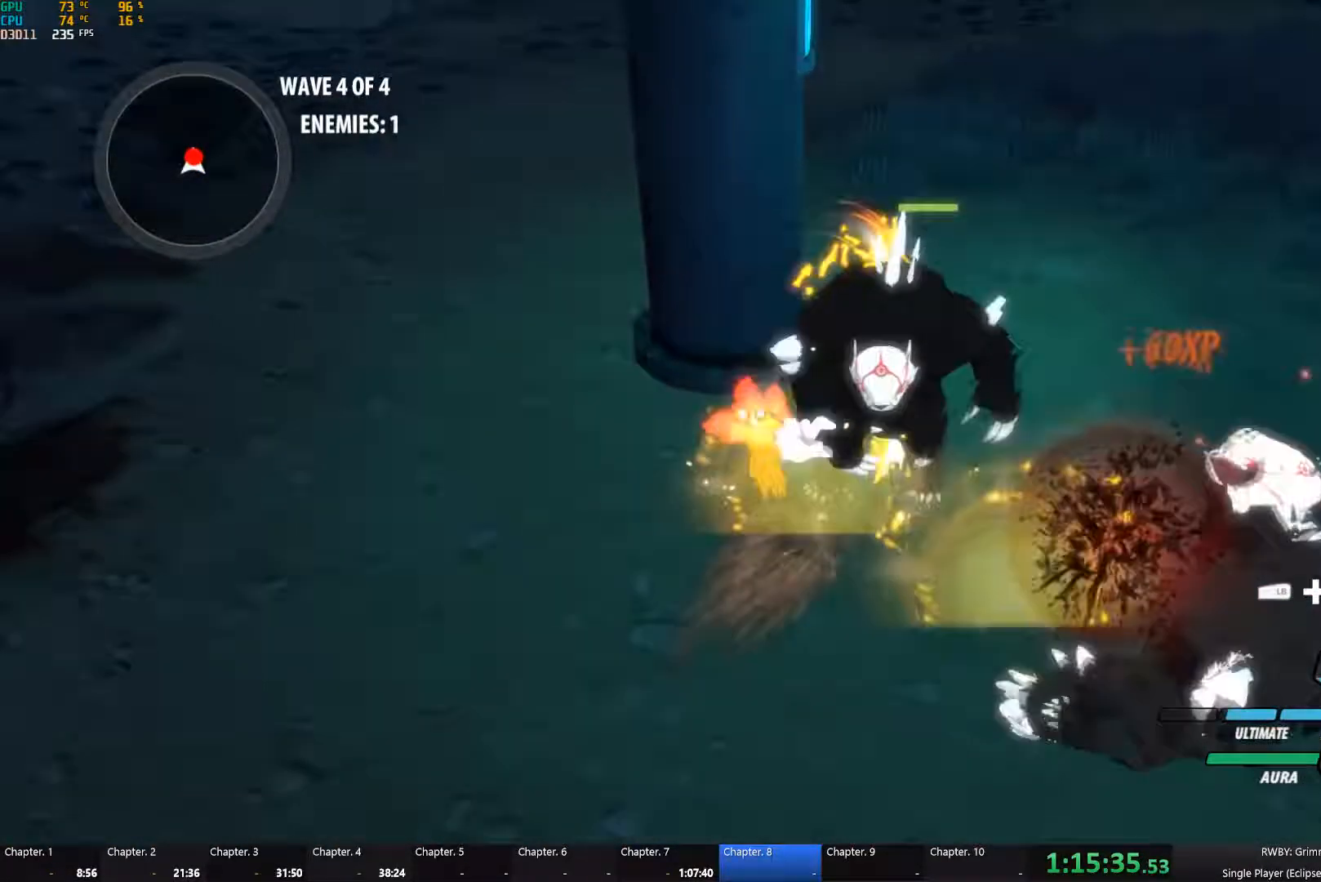
{"dt_ms": 500, "buttons": ["A"], "left_stick": "center", "right_stick": "center", "button_events": [[34, "A", "up"], [84, "B", "down"], [134, "A", "down"], [150, "B", "up"], [184, "A", "up"], [250, "B", "down"], [284, "A", "down"], [284, "Y", "down"], [334, "B", "up"], [334, "Y", "up"], [350, "A", "up"], [400, "B", "down"], [450, "A", "down"], [450, "Y", "down"], [500, "B", "up"], [500, "Y", "up"]]}
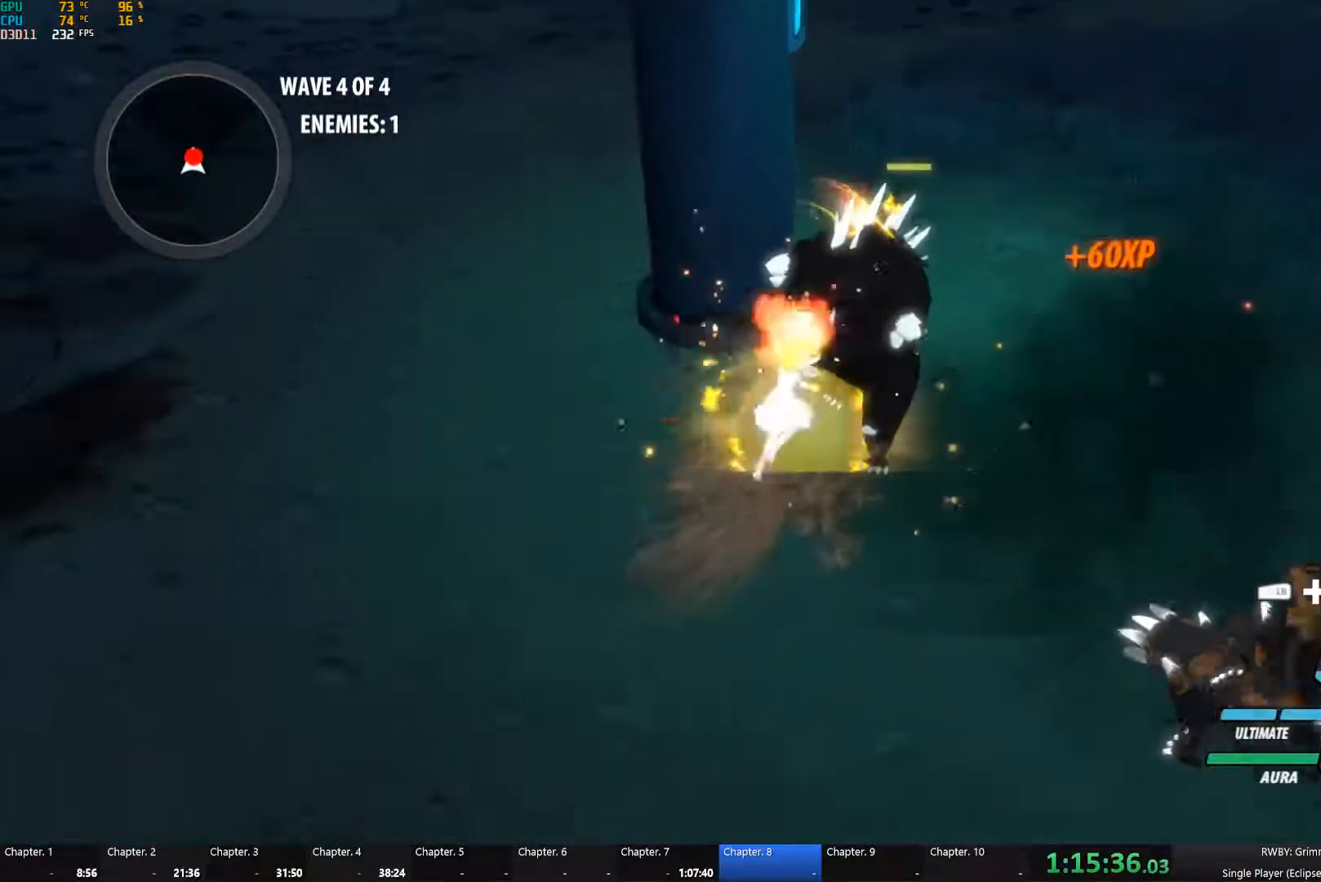
{"dt_ms": 500, "buttons": ["A"], "left_stick": "center", "right_stick": "center"}
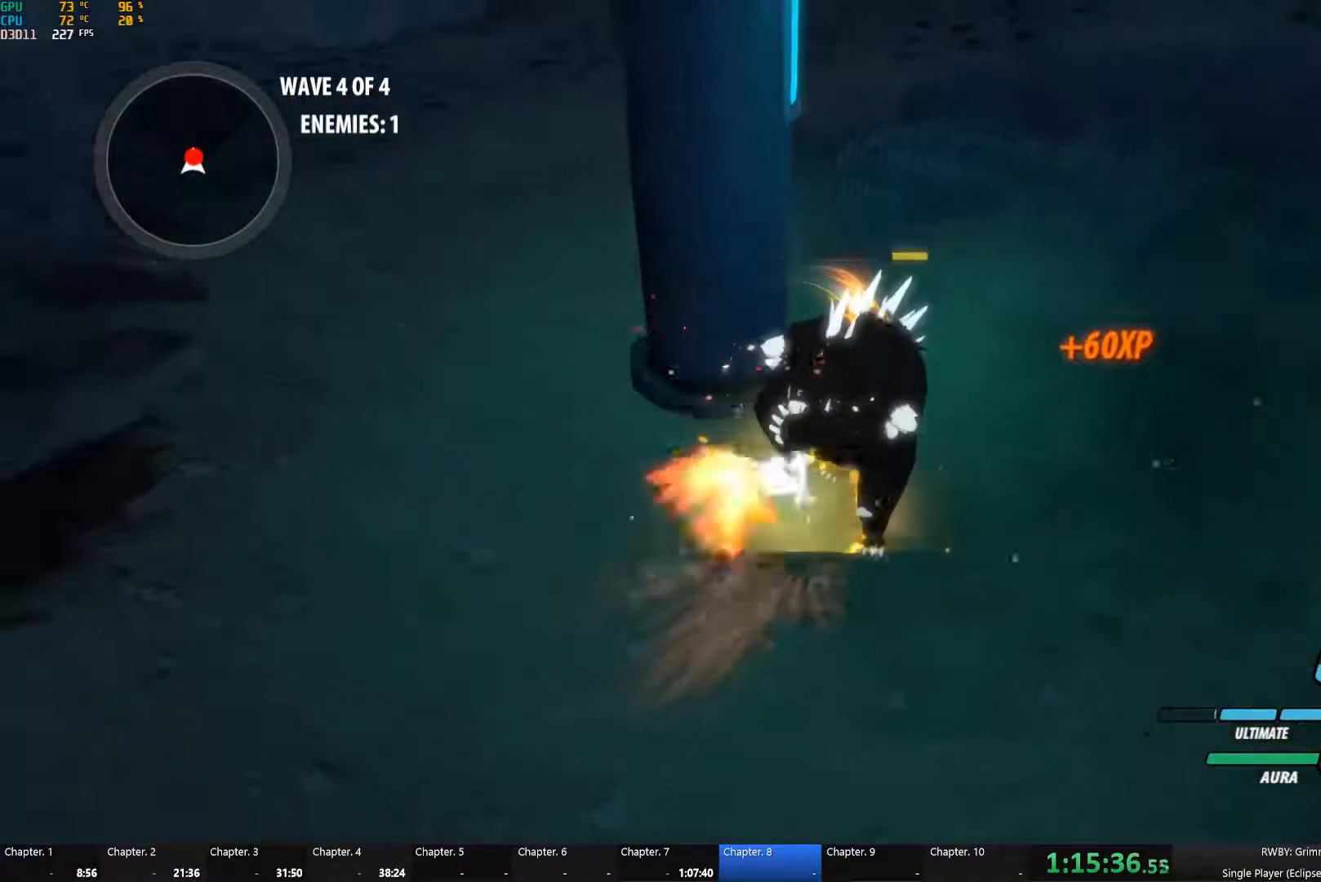
{"dt_ms": 501, "buttons": [], "left_stick": "center", "right_stick": "center"}
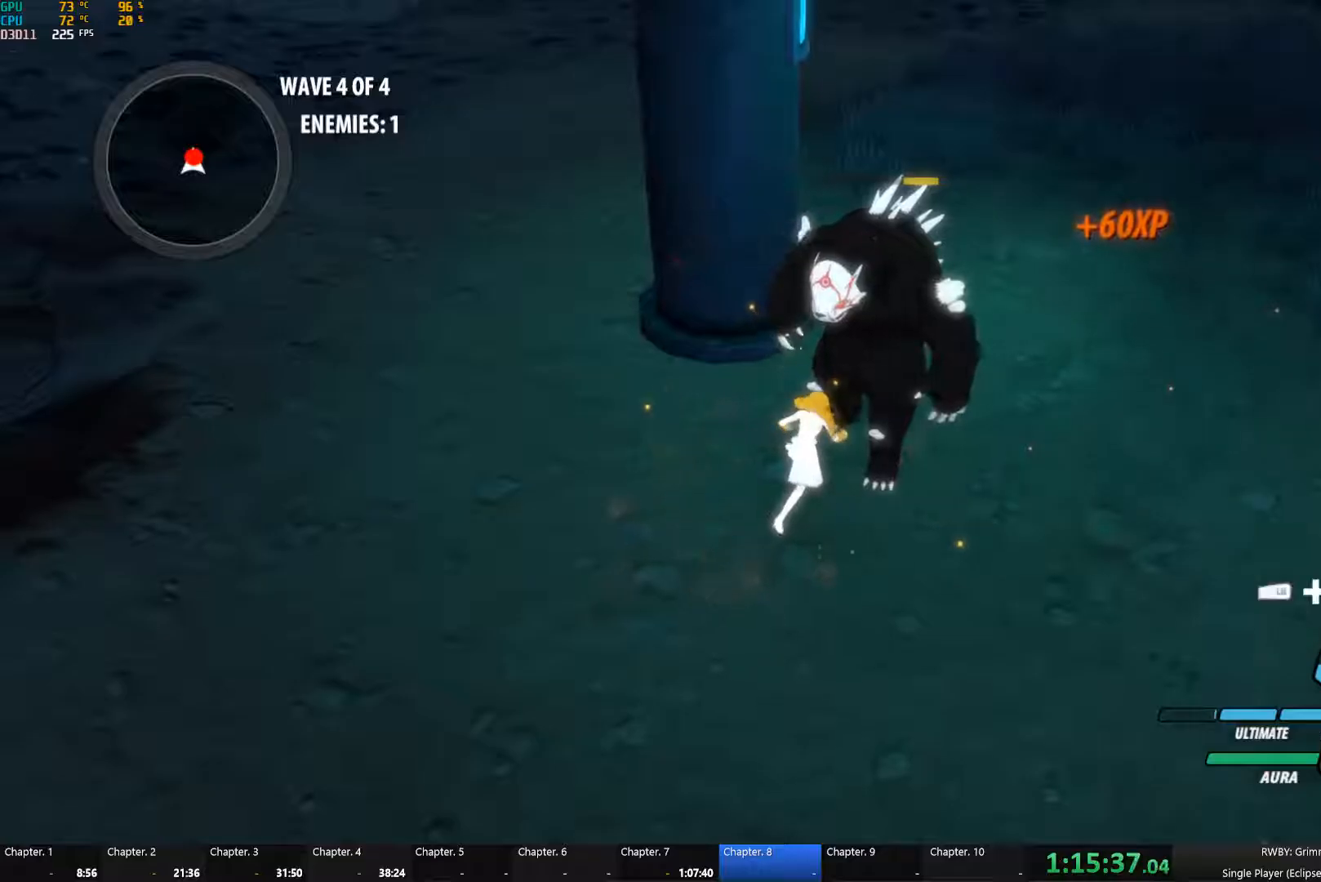
{"dt_ms": 500, "buttons": [], "left_stick": "down-right", "right_stick": "left", "button_events": []}
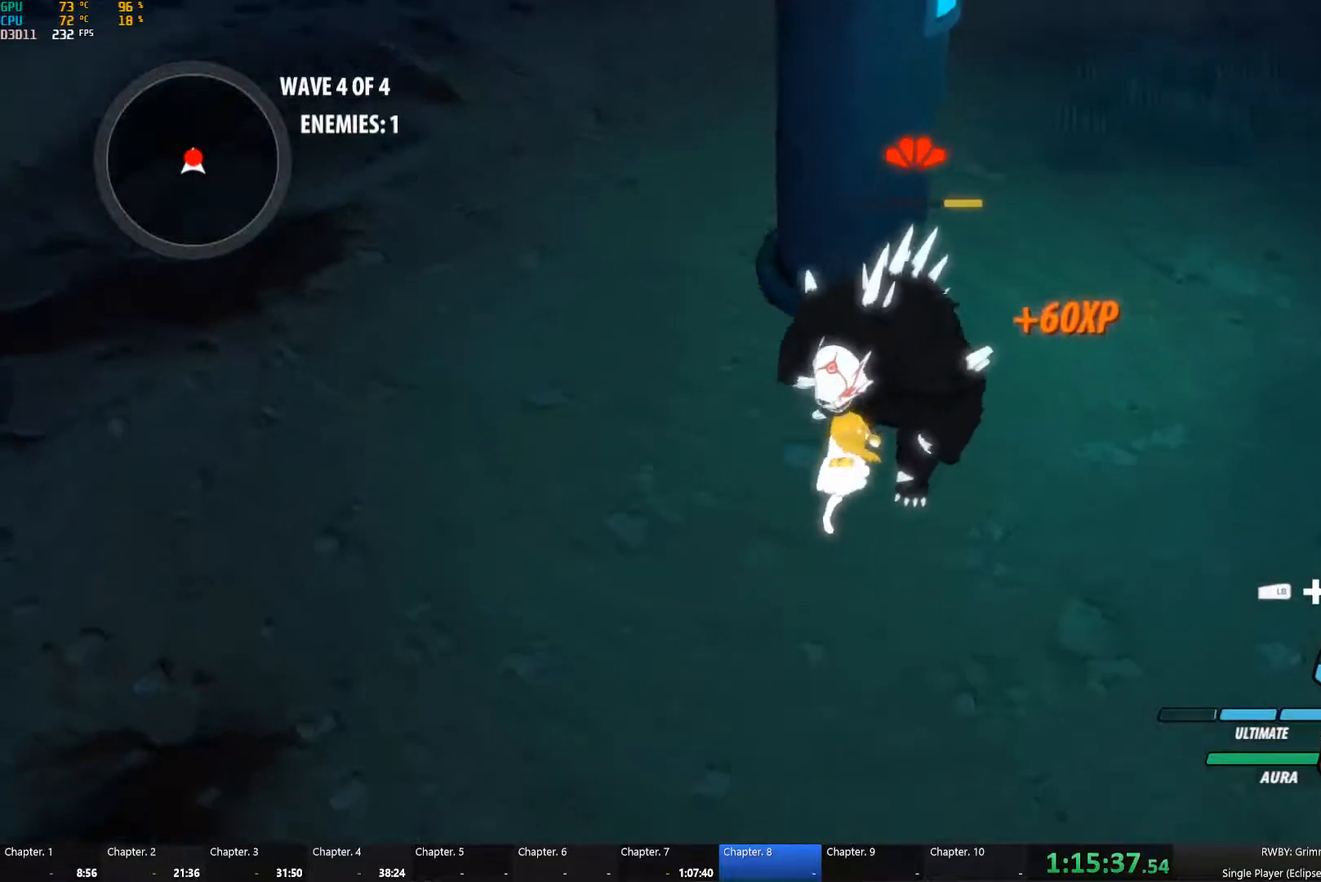
{"dt_ms": 500, "buttons": [], "left_stick": "left", "right_stick": "left", "button_events": []}
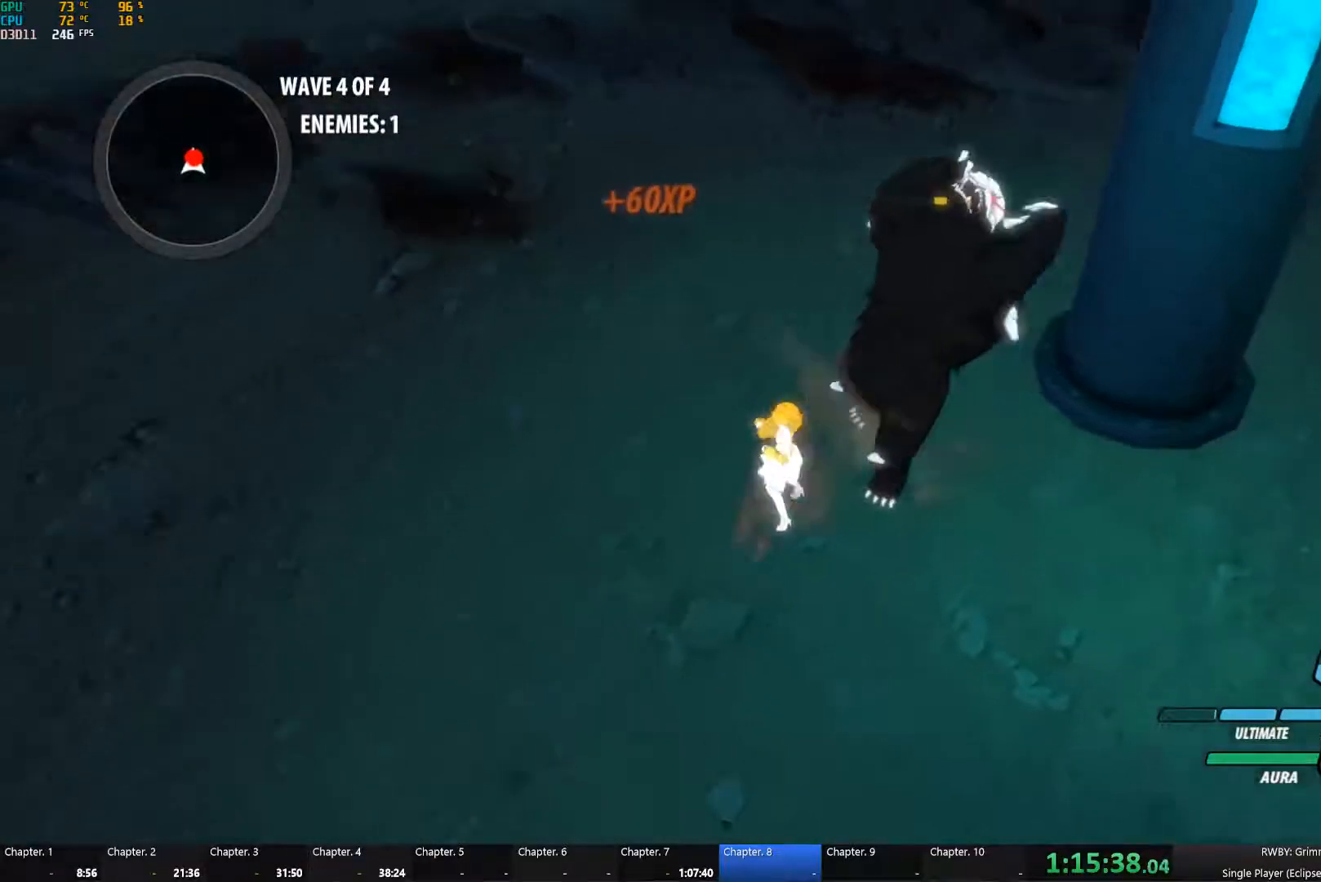
{"dt_ms": 500, "buttons": [], "left_stick": "down-right", "right_stick": "center", "button_events": []}
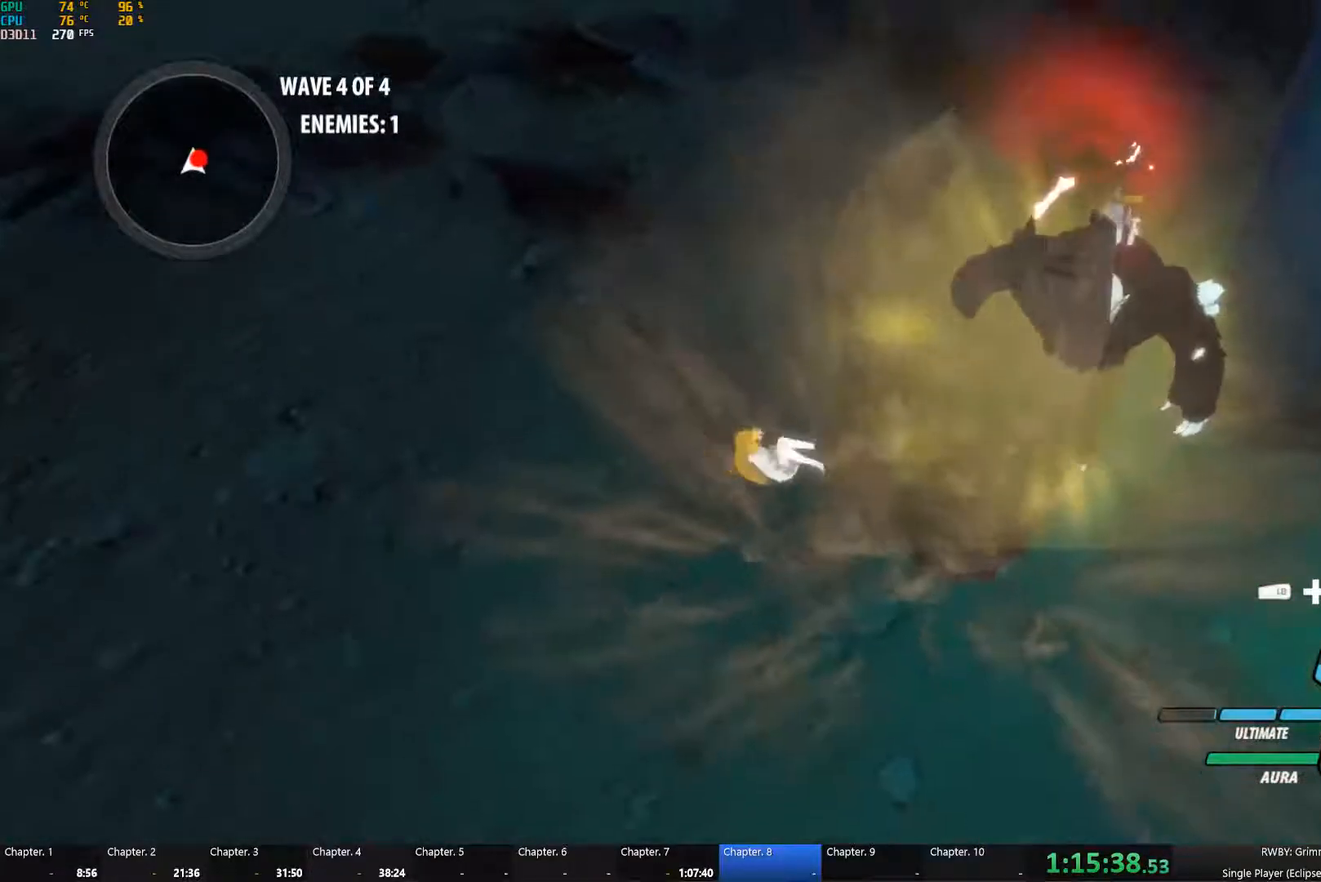
{"dt_ms": 500, "buttons": ["Y"], "left_stick": "right", "right_stick": "center", "button_events": [[116, "Y", "down"]]}
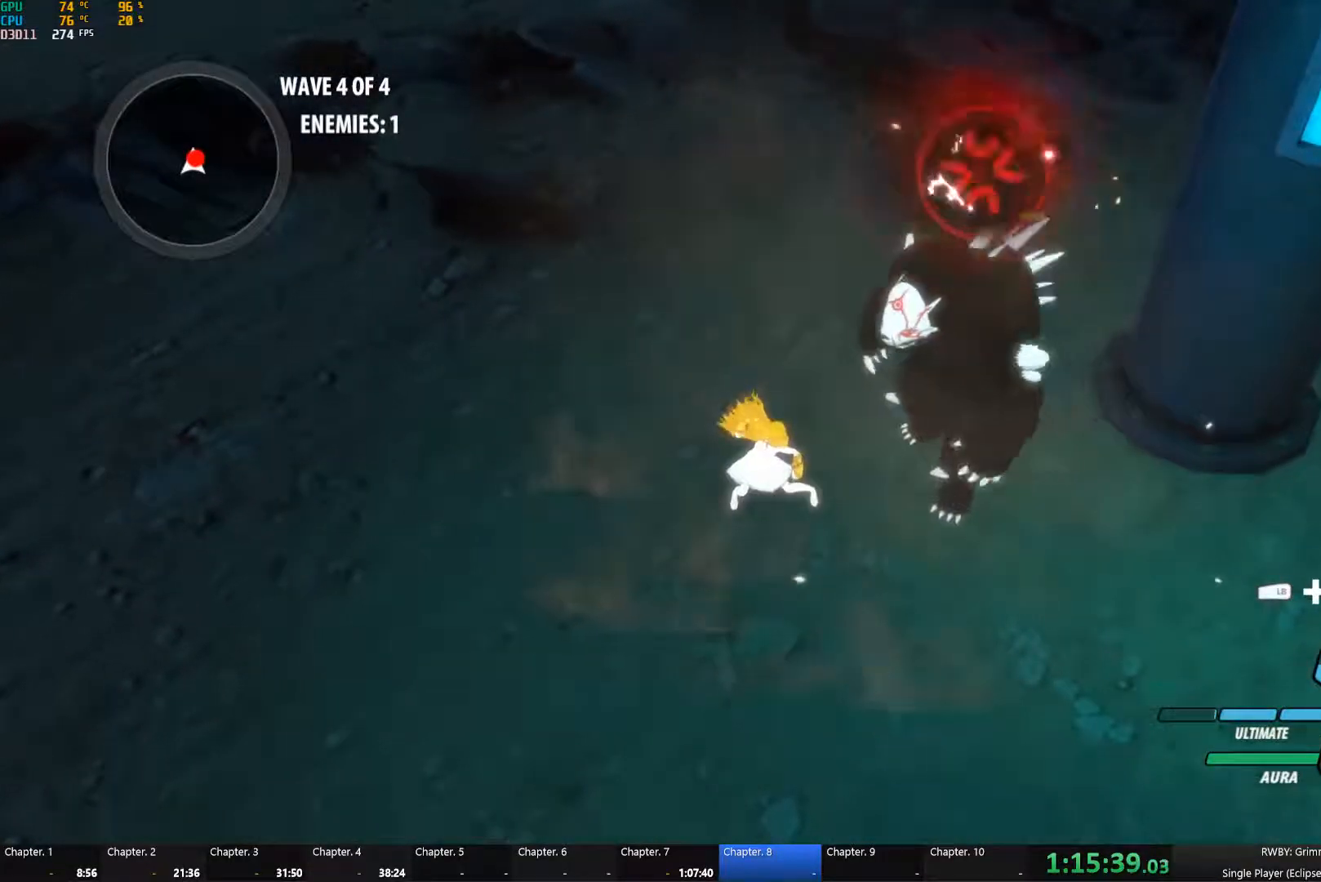
{"dt_ms": 500, "buttons": [], "left_stick": "right", "right_stick": "center", "button_events": [[200, "Y", "up"]]}
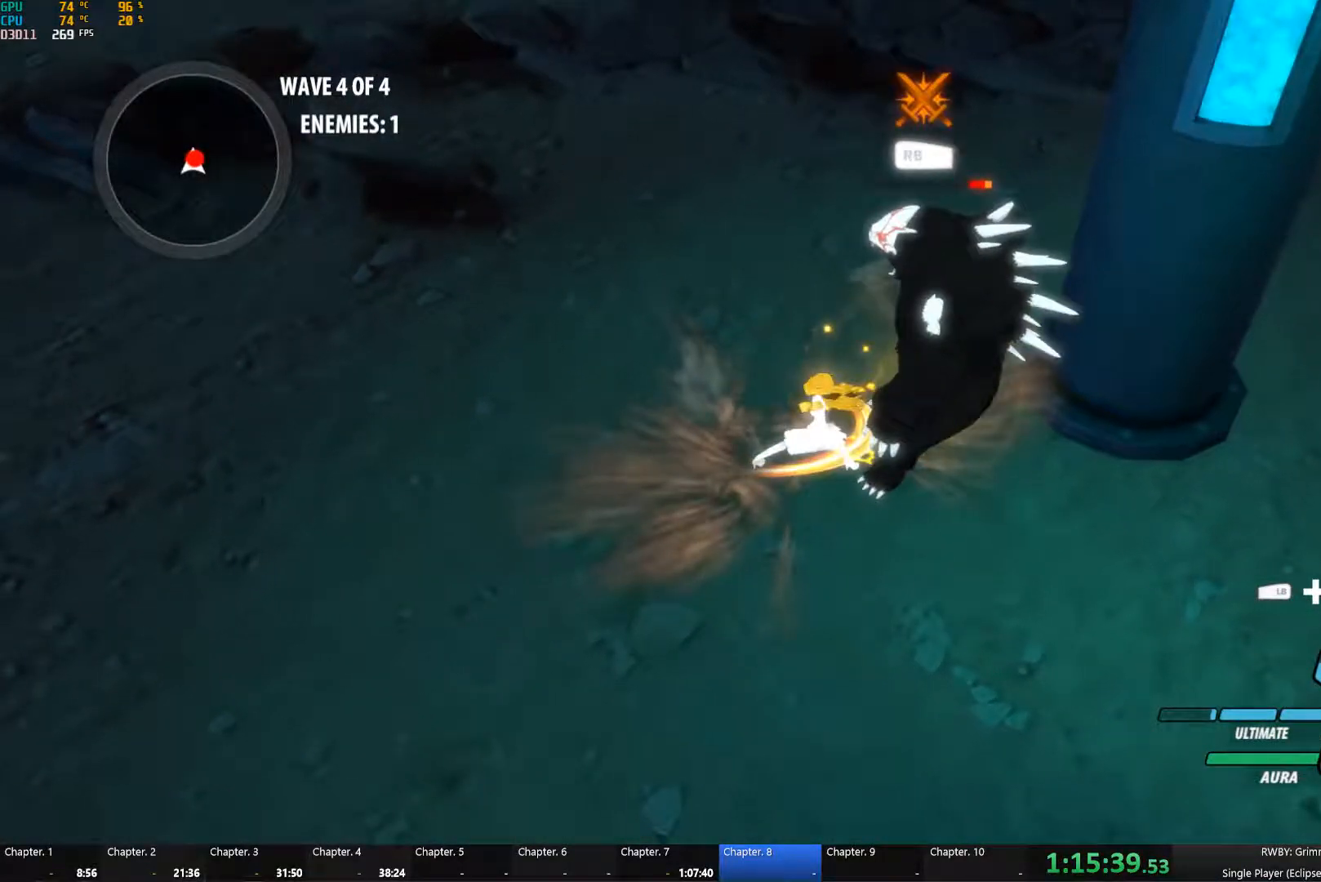
{"dt_ms": 500, "buttons": [], "left_stick": "center", "right_stick": "center", "button_events": [[383, "A", "down"], [383, "Y", "down"], [466, "A", "up"], [466, "Y", "up"]]}
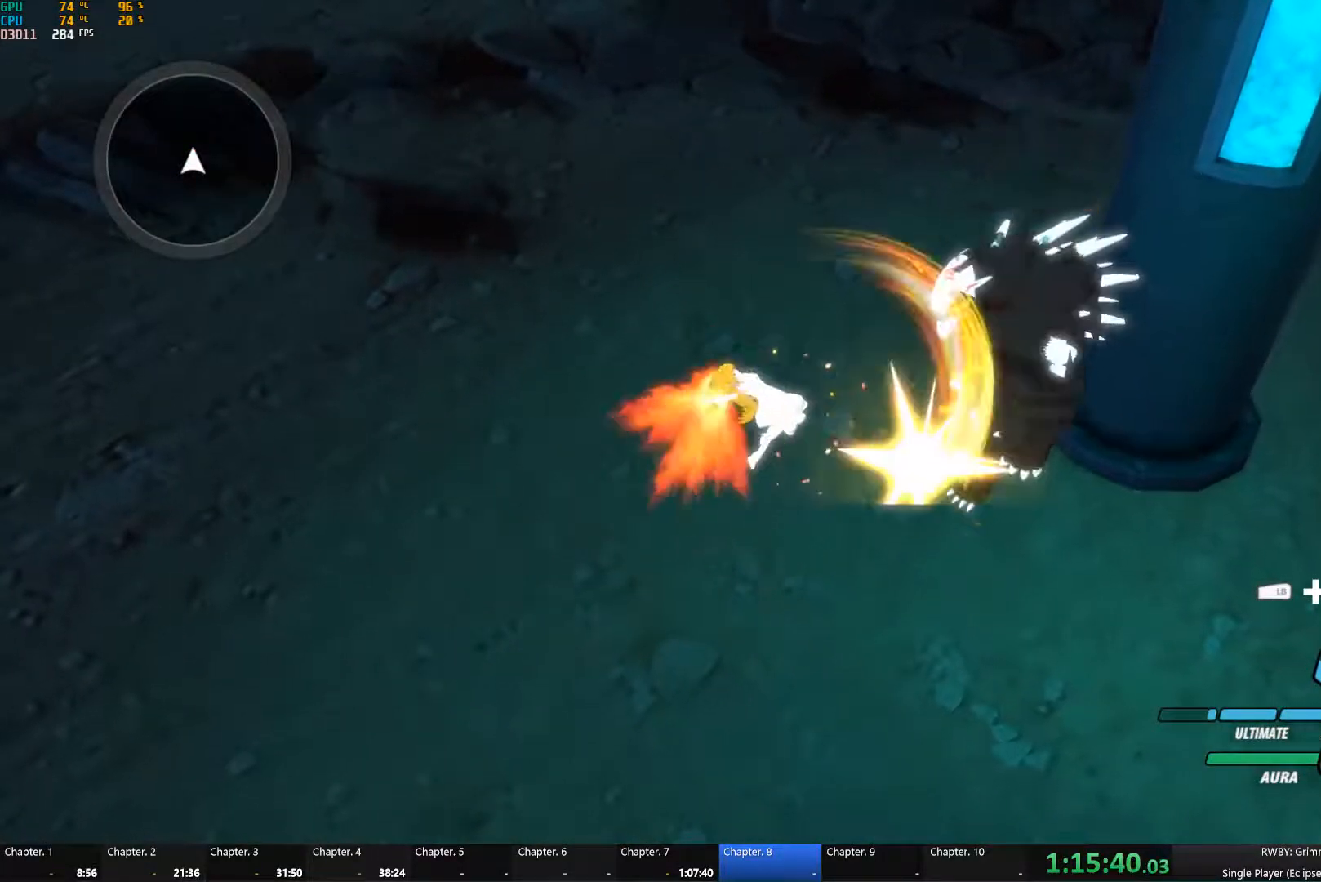
{"dt_ms": 500, "buttons": [], "left_stick": "center", "right_stick": "center", "button_events": [[50, "B", "down"], [83, "A", "down"], [133, "B", "up"], [150, "A", "up"], [216, "B", "down"], [250, "A", "down"], [250, "Y", "down"], [300, "Y", "up"], [316, "A", "up"], [316, "B", "up"], [400, "B", "down"], [500, "B", "up"]]}
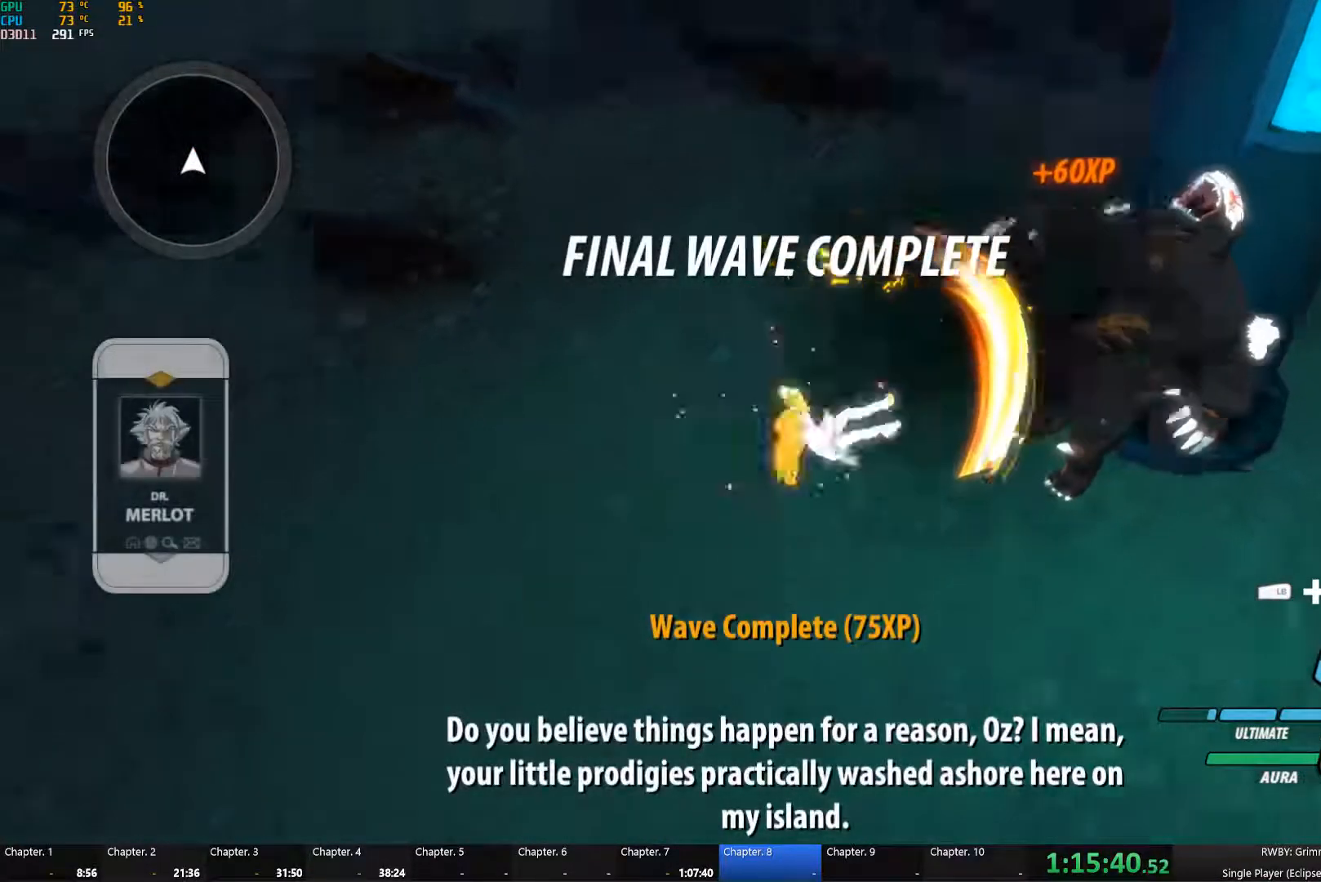
{"dt_ms": 500, "buttons": [], "left_stick": "down-left", "right_stick": "left", "button_events": []}
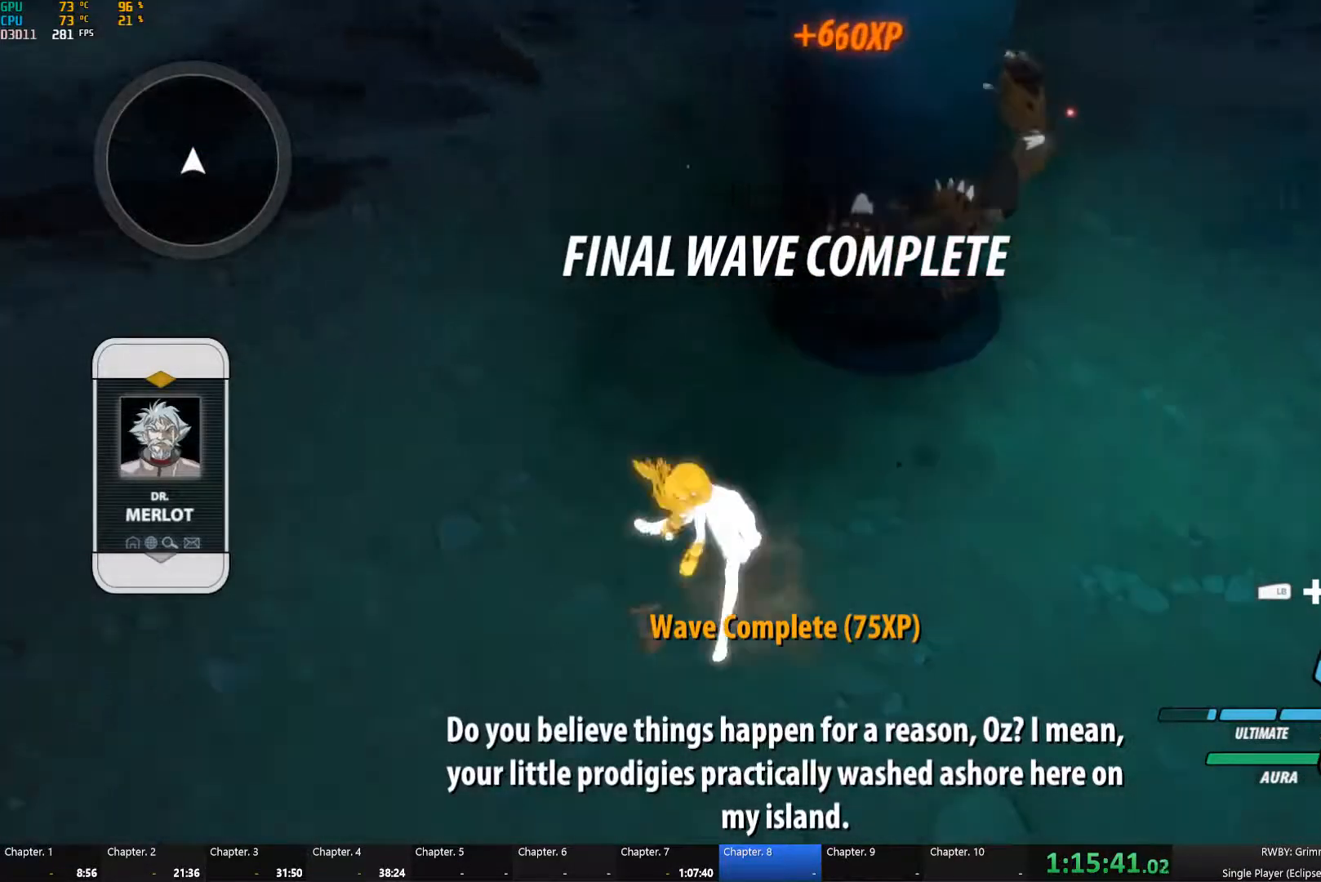
{"dt_ms": 500, "buttons": [], "left_stick": "up-left", "right_stick": "left", "button_events": []}
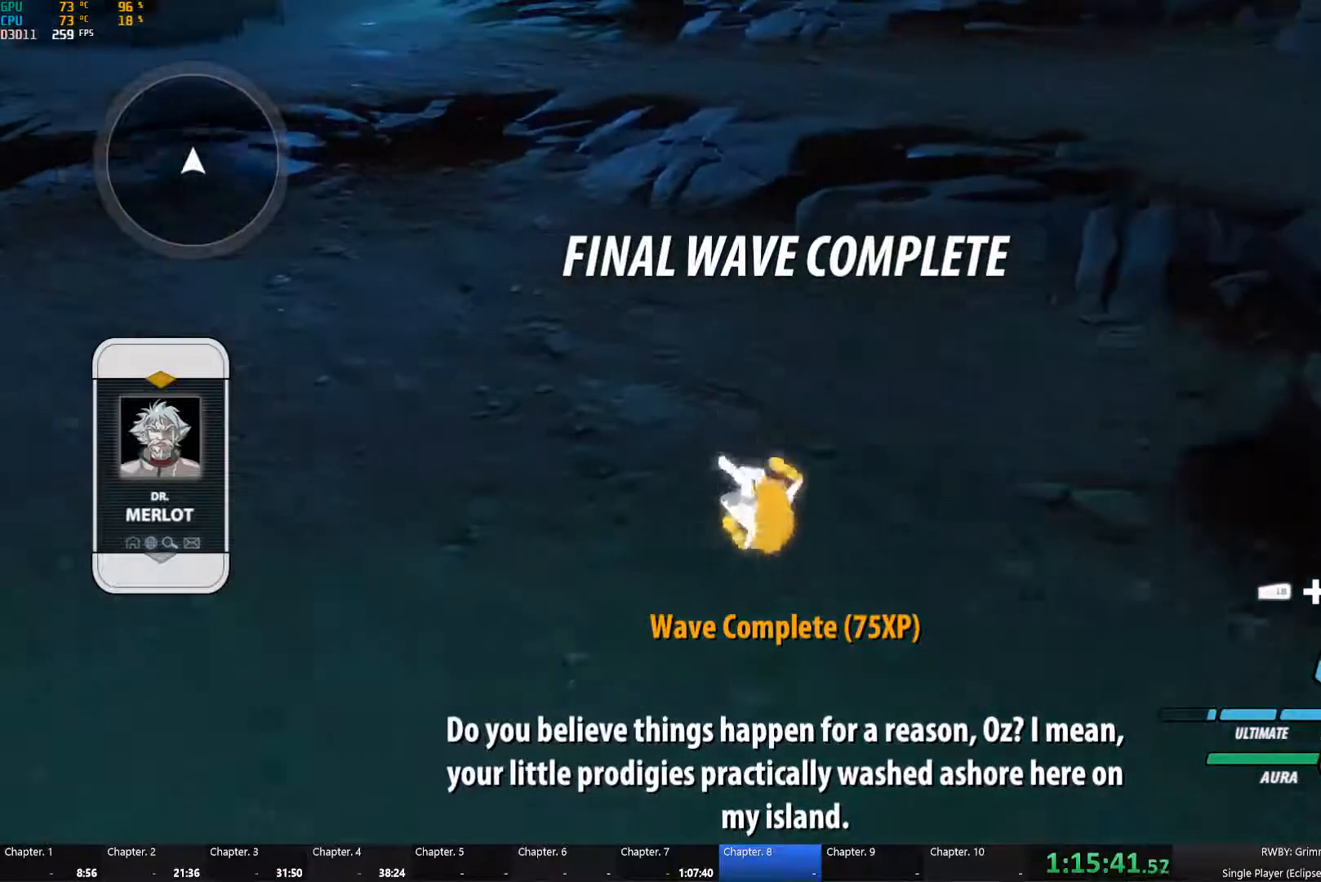
{"dt_ms": 500, "buttons": ["A", "X"], "left_stick": "up", "right_stick": "center", "button_events": [[150, "A", "down"], [216, "X", "down"], [300, "B", "down"], [300, "X", "up"], [333, "A", "up"], [383, "B", "up"], [417, "A", "down"], [450, "X", "down"]]}
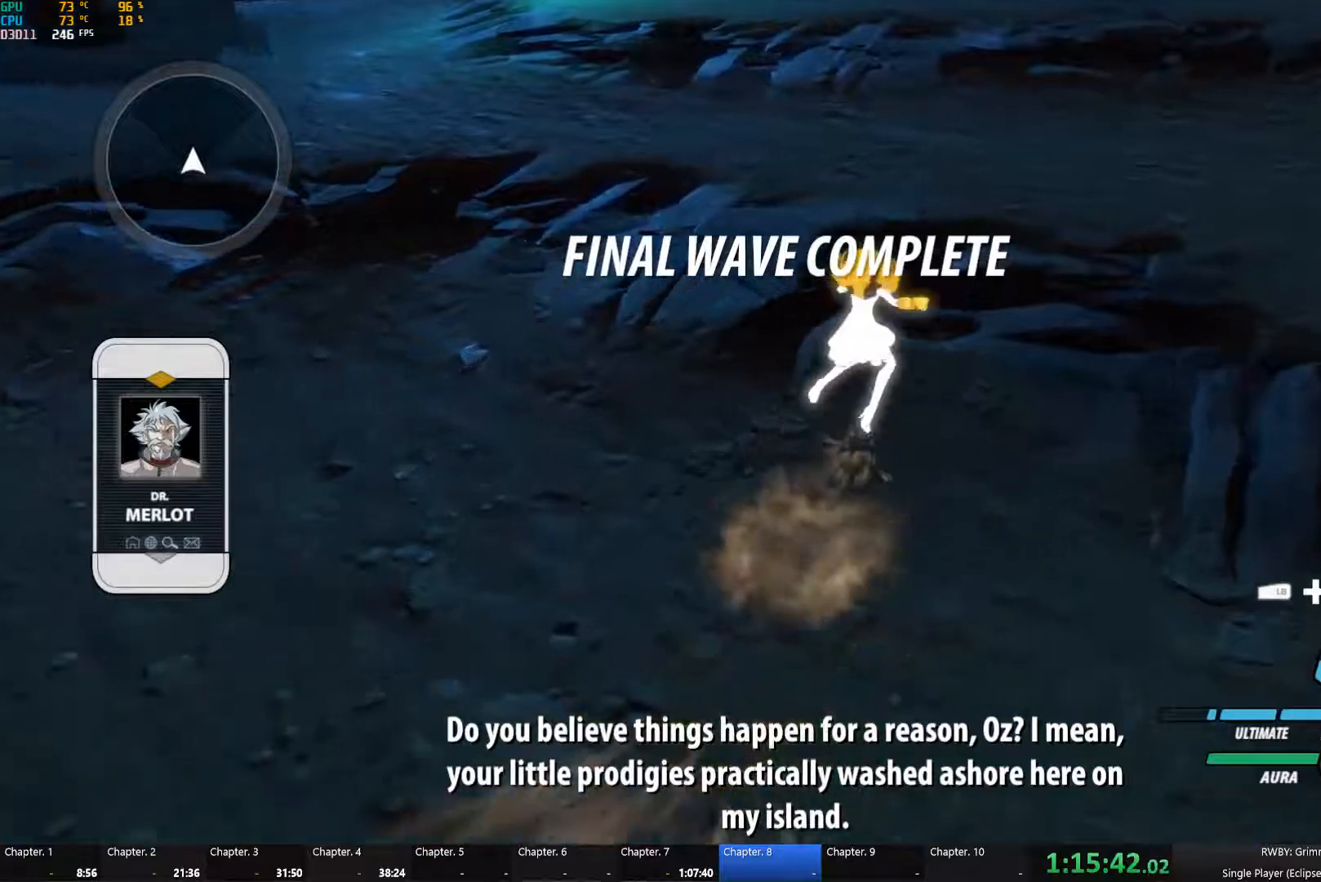
{"dt_ms": 500, "buttons": ["B"], "left_stick": "up", "right_stick": "center", "button_events": [[17, "B", "down"], [33, "X", "up"], [67, "A", "up"], [117, "B", "up"], [150, "A", "down"], [200, "X", "down"], [250, "B", "down"], [250, "X", "up"], [283, "A", "up"], [350, "B", "up"], [383, "A", "down"], [417, "X", "down"], [450, "B", "down"], [483, "X", "up"], [500, "A", "up"]]}
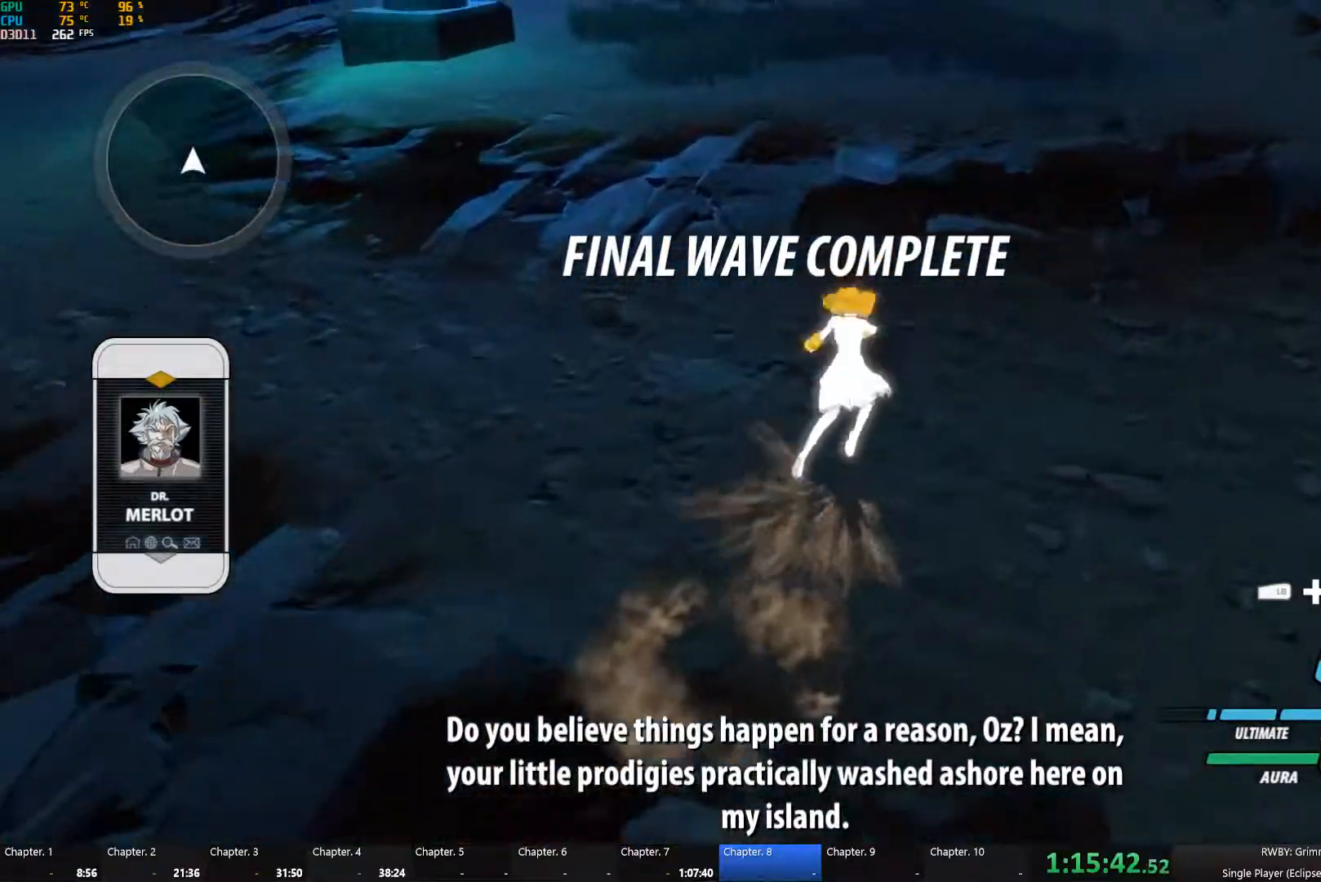
{"dt_ms": 500, "buttons": [], "left_stick": "up", "right_stick": "center", "button_events": [[50, "B", "up"], [100, "A", "down"], [150, "X", "down"], [200, "B", "down"], [200, "X", "up"], [217, "A", "up"], [283, "B", "up"], [333, "A", "down"], [367, "X", "down"], [417, "A", "up"], [417, "B", "down"], [433, "X", "up"], [500, "B", "up"]]}